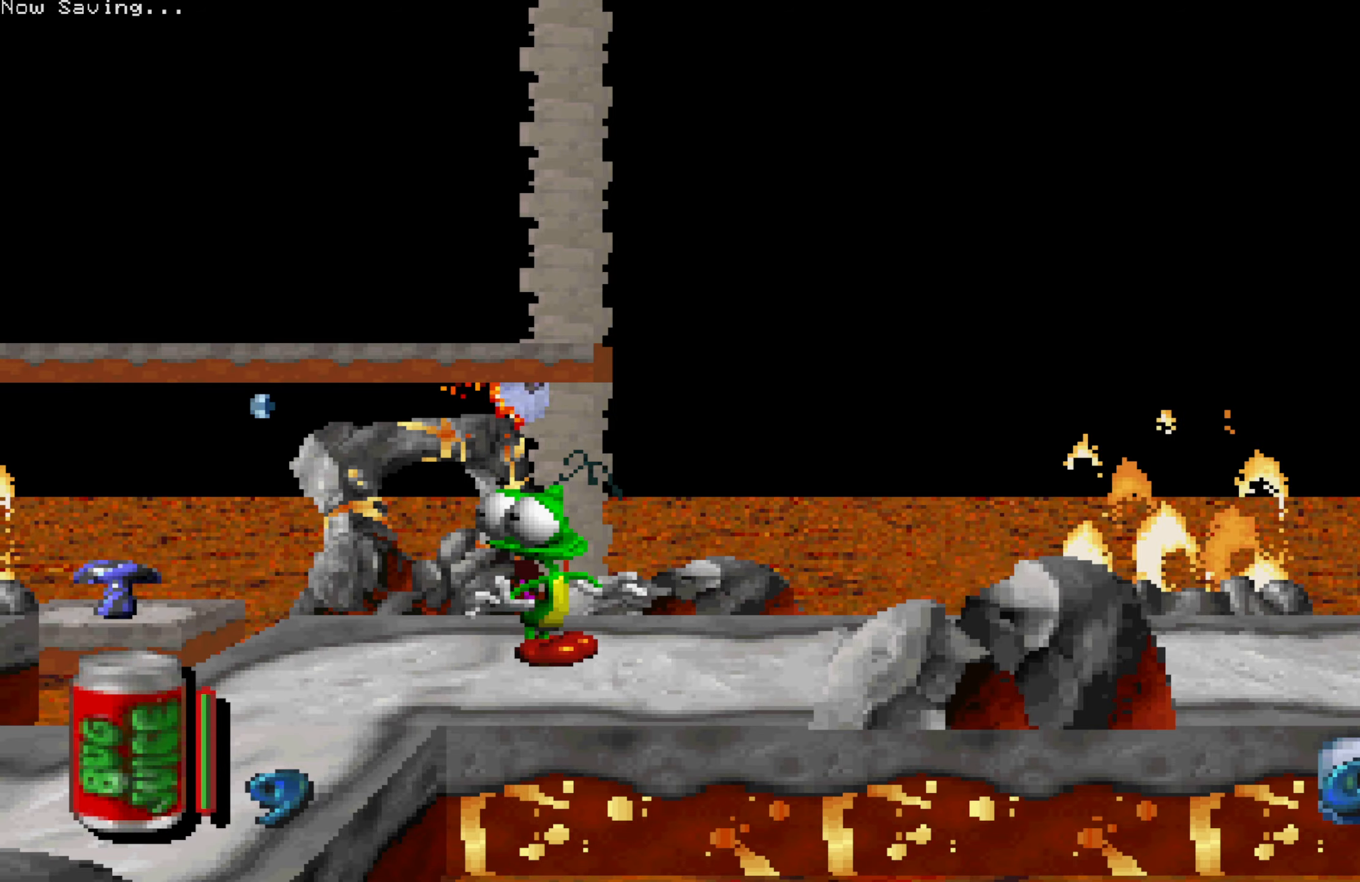
Gameplay with a controller (Xbox layout); each line is a JSON object with the inputs held at the frame after it. "events" lists button and stick changes between this image and that frame as [ms after this image, input, new state], when the widget could be followed in between. Not read: L3 R3.
{"buttons": [], "left_stick": "right", "right_stick": "center", "events": [[116, "left_stick", "right"]]}
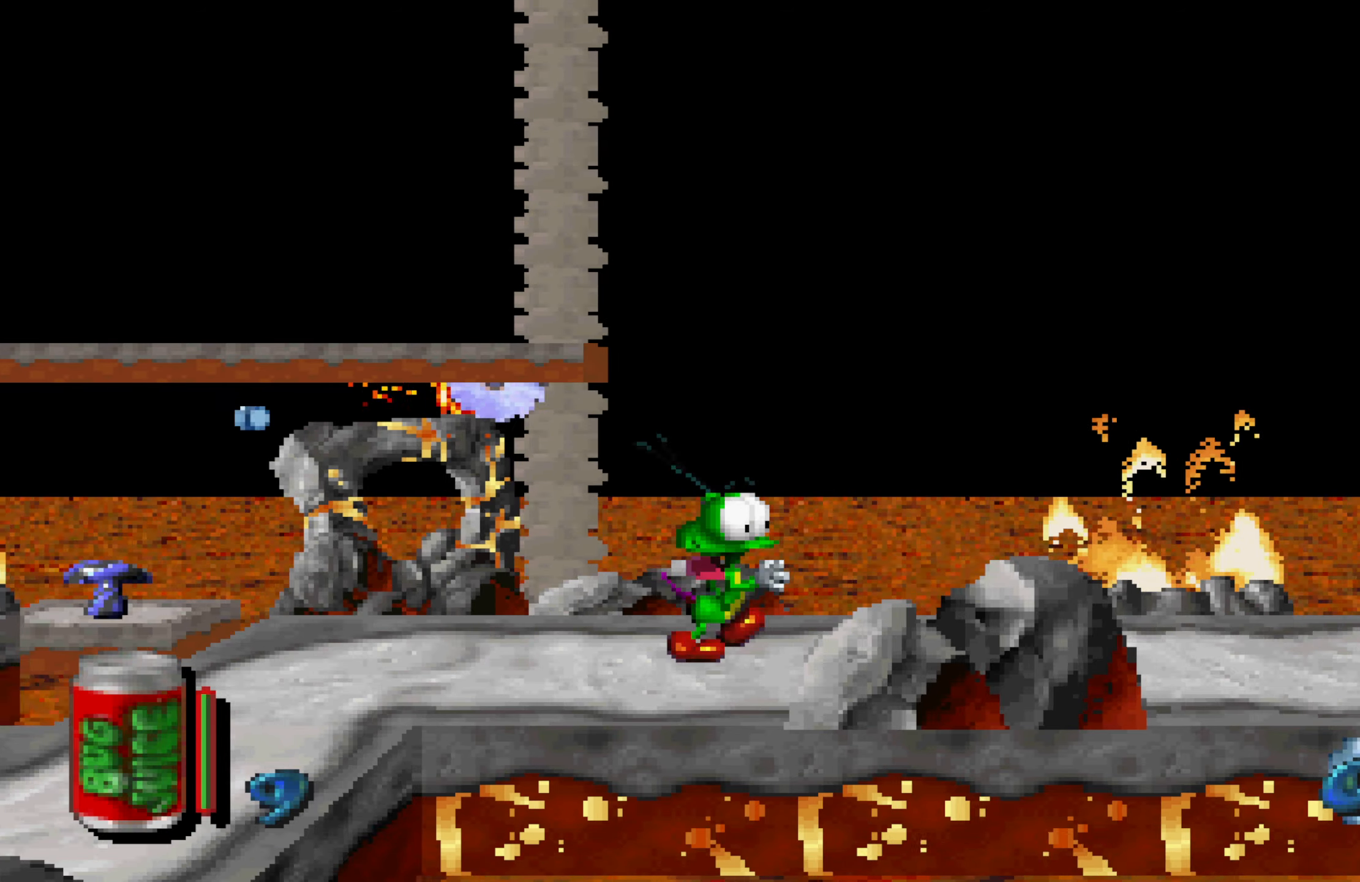
{"buttons": [], "left_stick": "up-right", "right_stick": "center", "events": [[366, "left_stick", "up-right"]]}
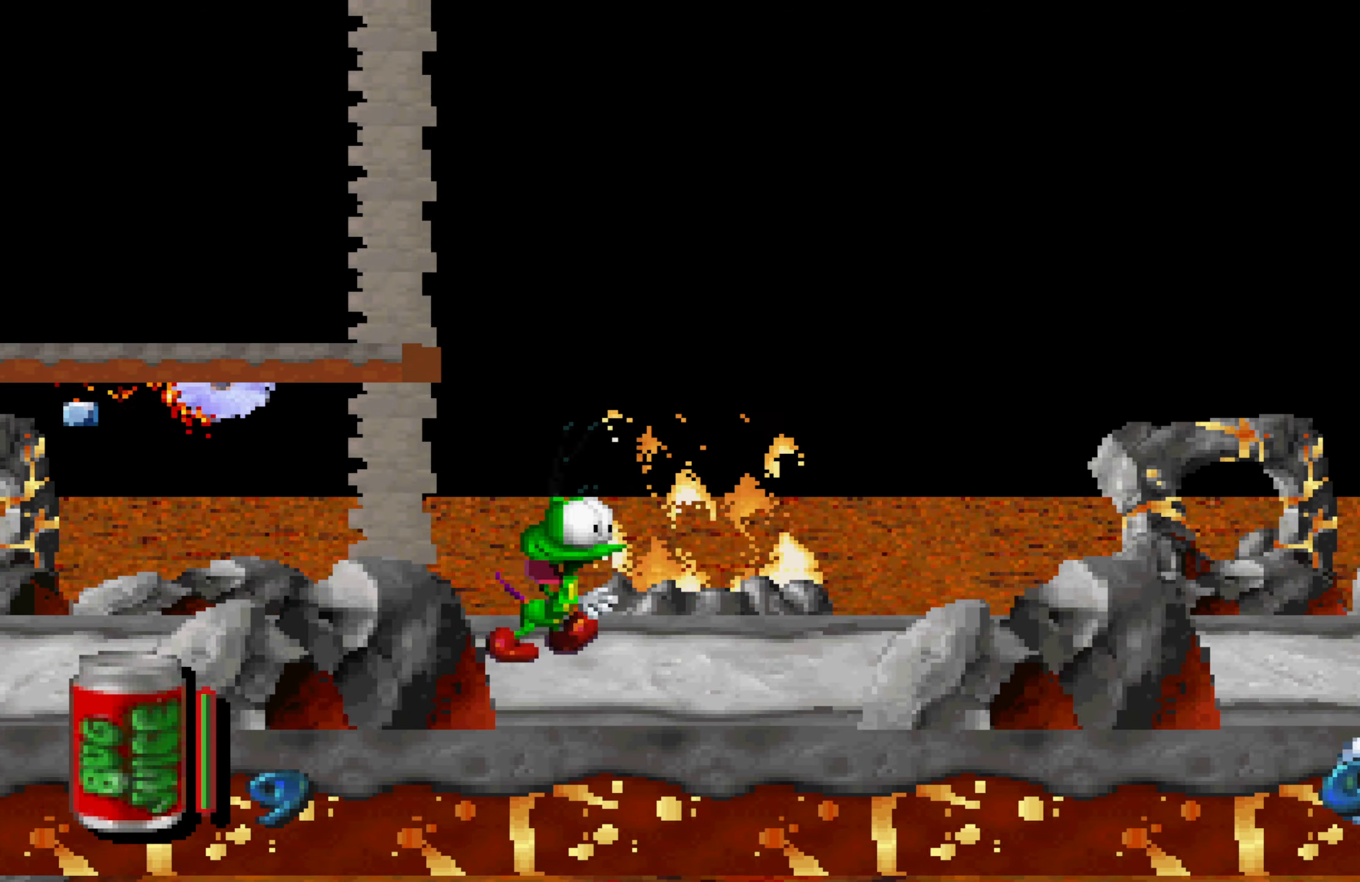
{"buttons": [], "left_stick": "up-right", "right_stick": "center", "events": []}
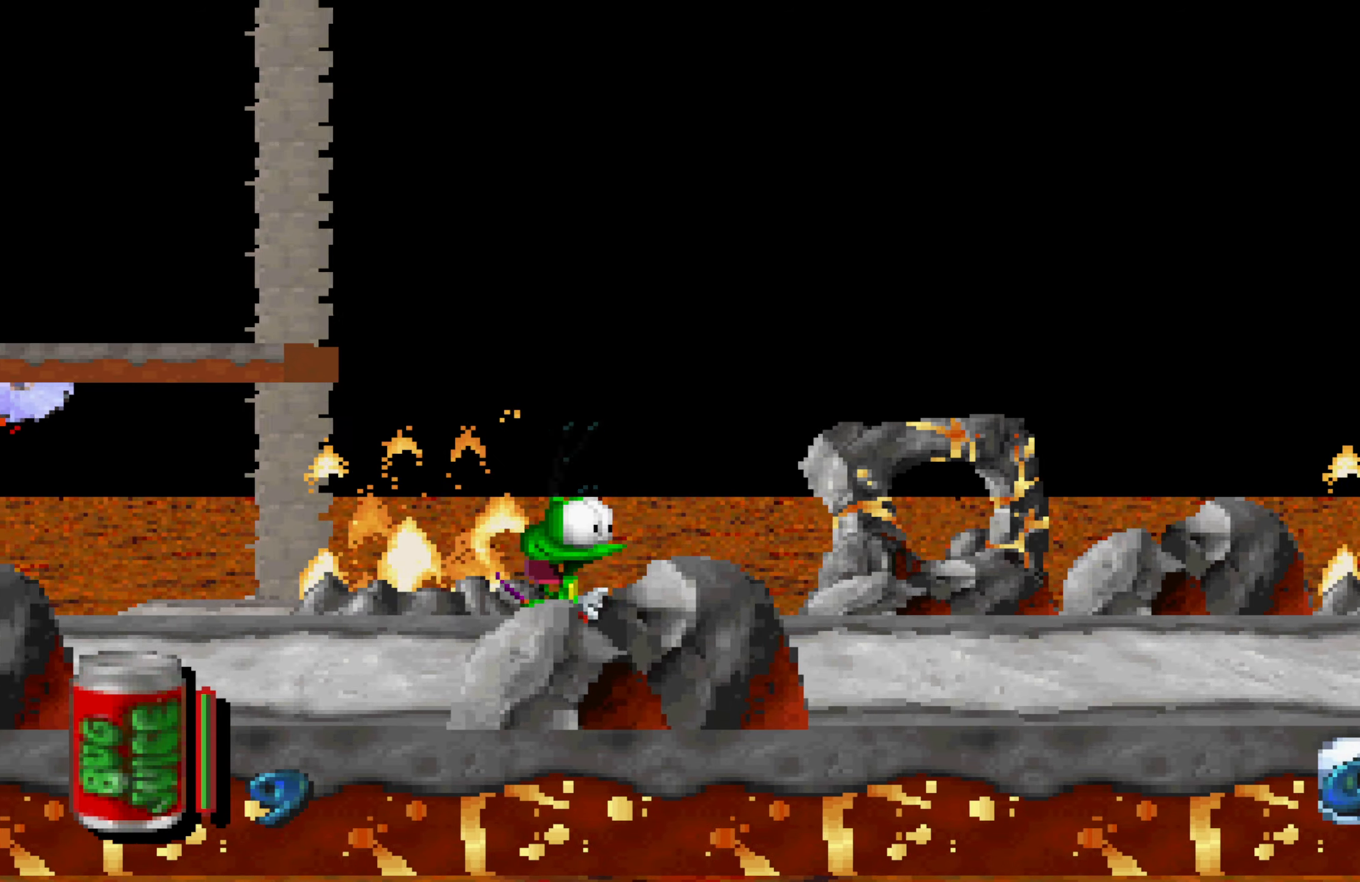
{"buttons": [], "left_stick": "up-right", "right_stick": "center", "events": []}
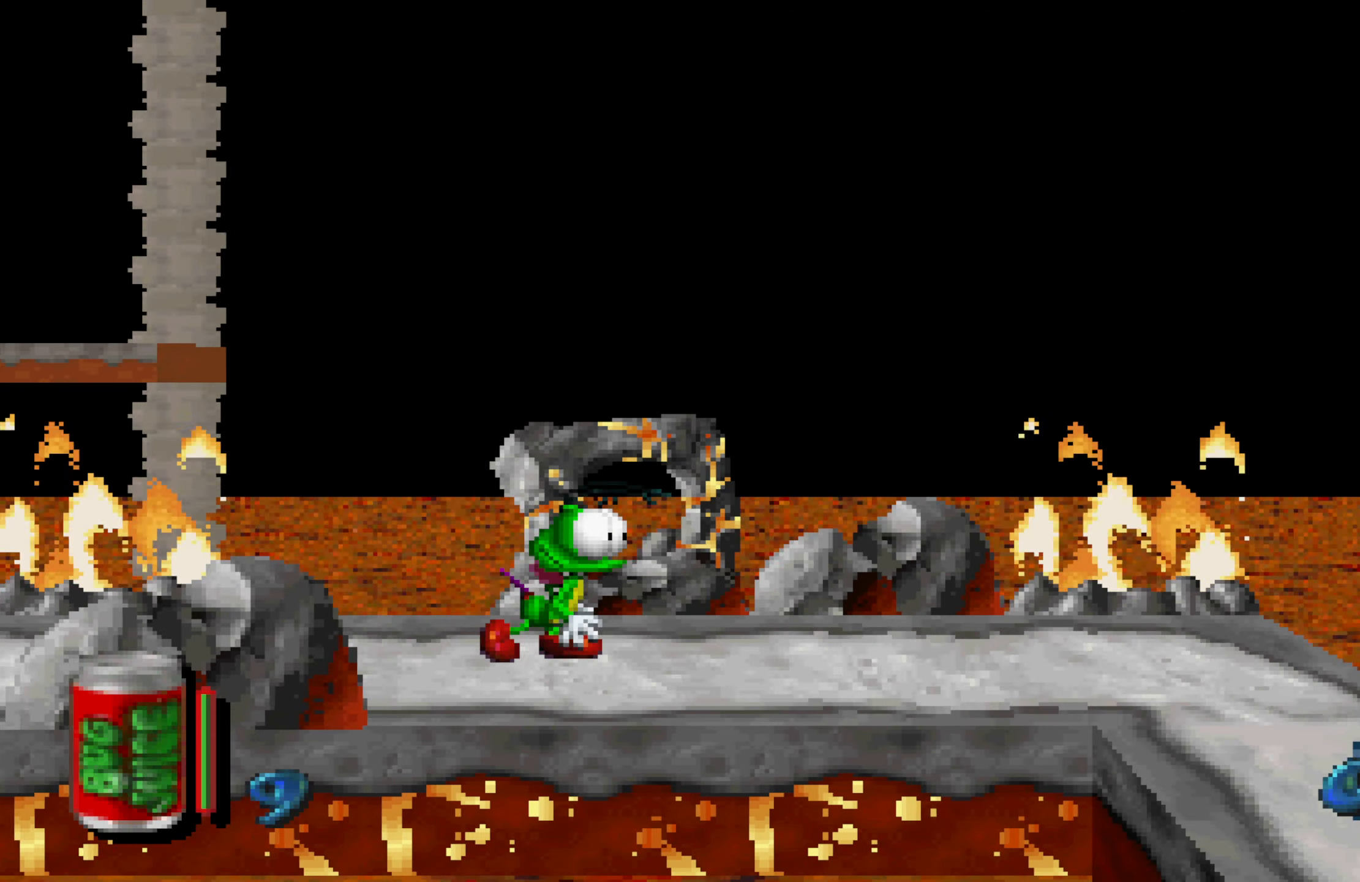
{"buttons": [], "left_stick": "right", "right_stick": "center", "events": [[366, "left_stick", "right"]]}
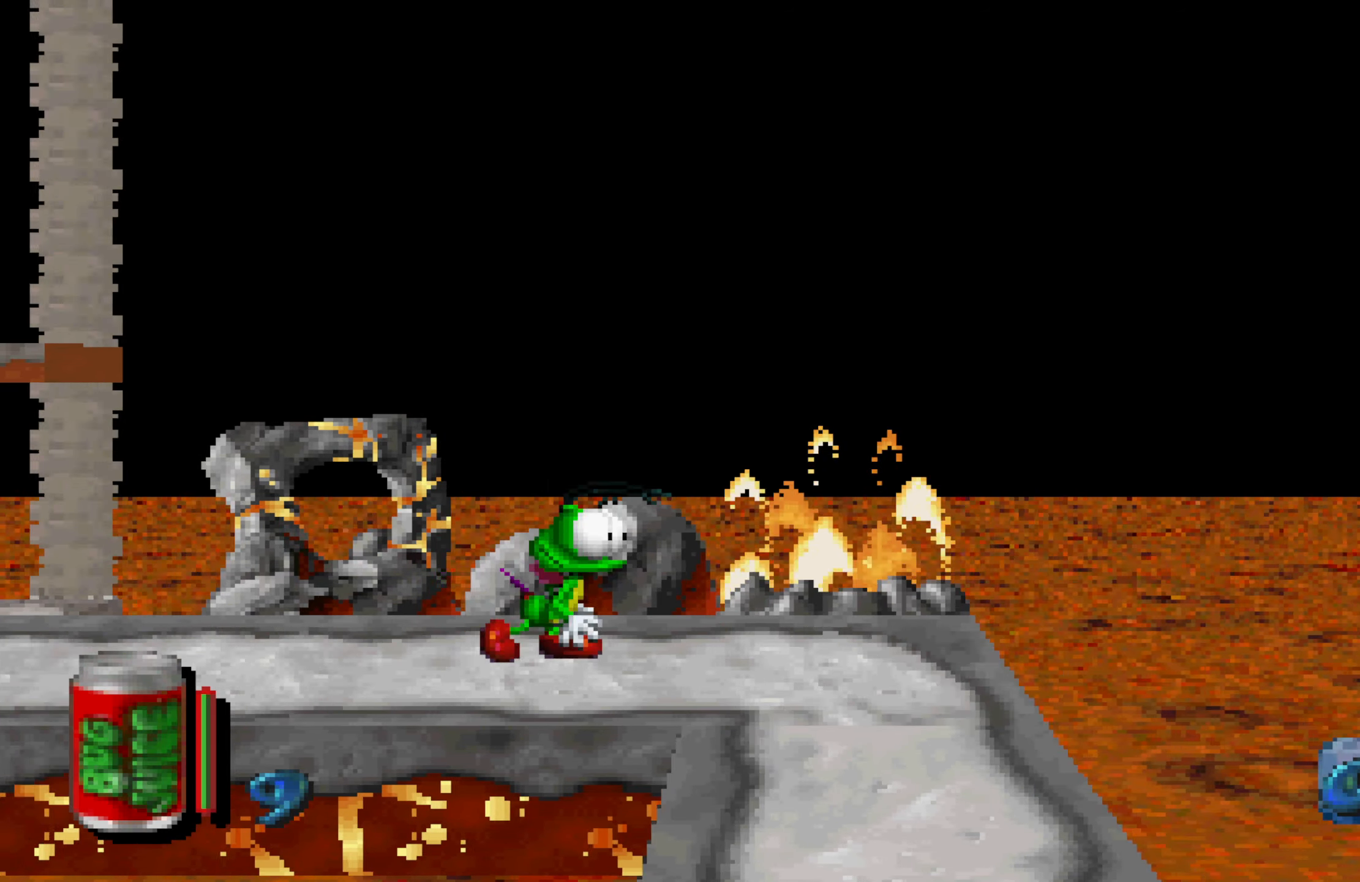
{"buttons": [], "left_stick": "down", "right_stick": "center", "events": [[250, "left_stick", "down-right"], [416, "left_stick", "down"]]}
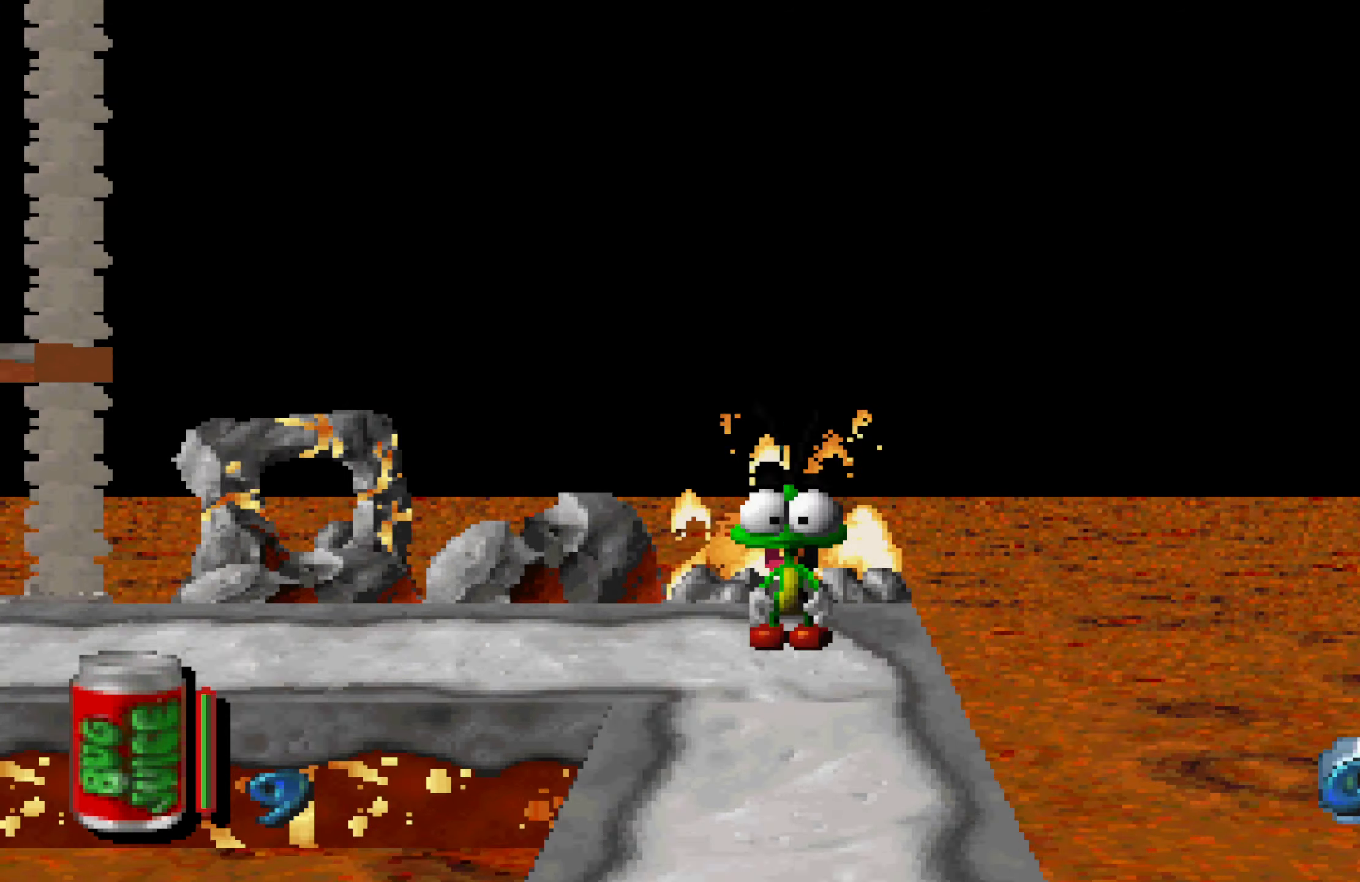
{"buttons": [], "left_stick": "down", "right_stick": "center", "events": []}
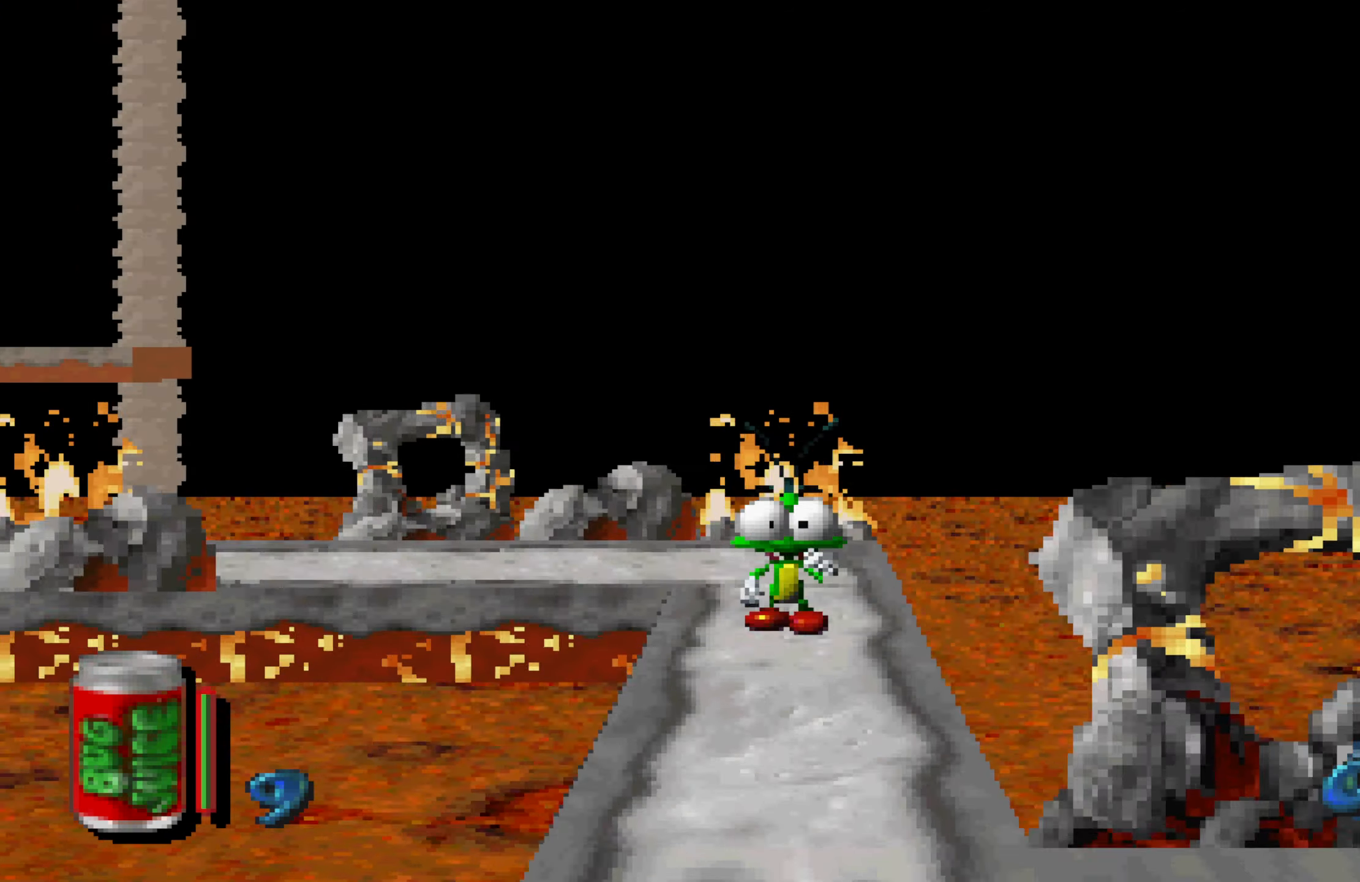
{"buttons": [], "left_stick": "down", "right_stick": "center", "events": []}
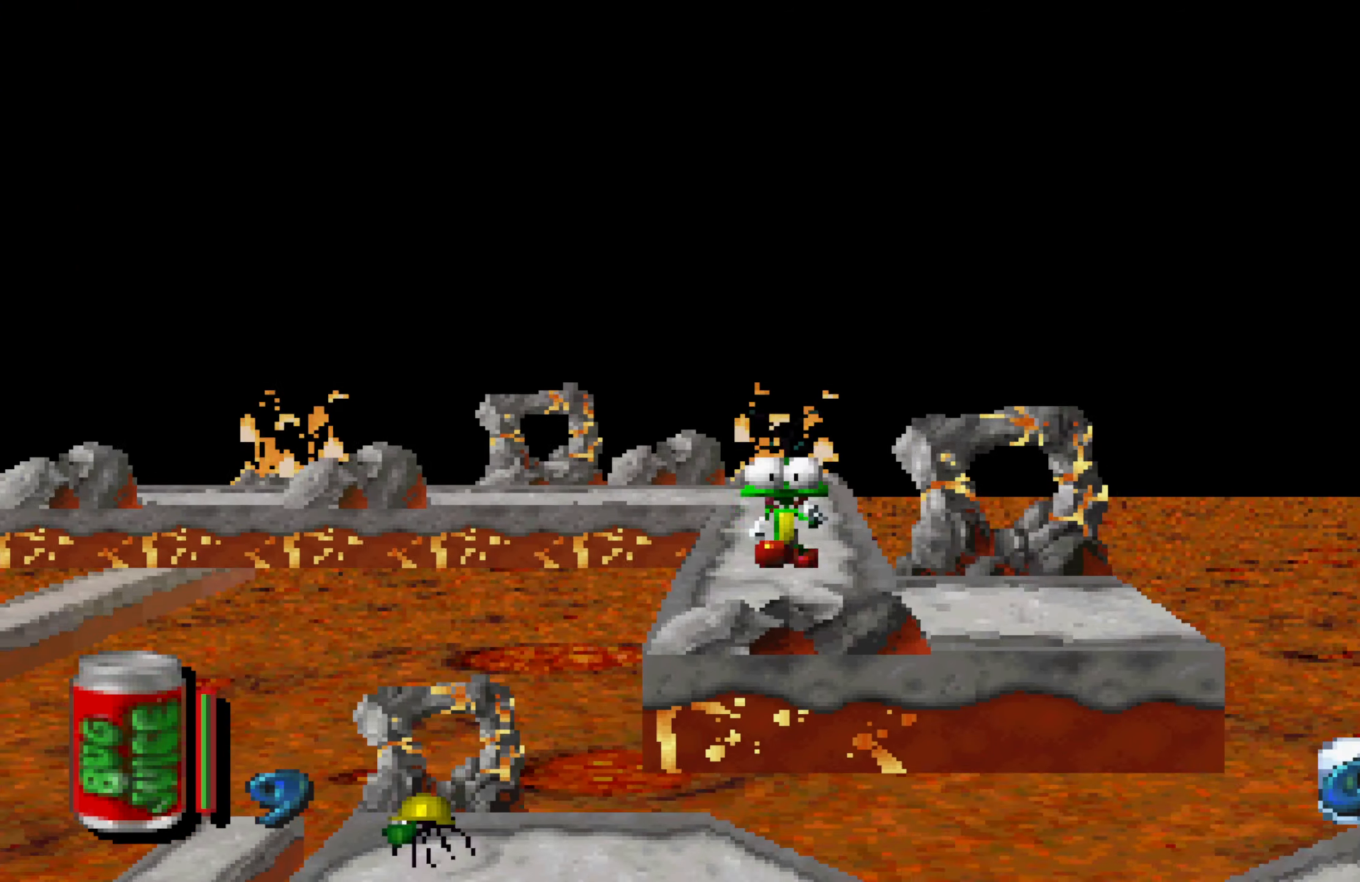
{"buttons": [], "left_stick": "right", "right_stick": "center", "events": [[66, "left_stick", "down-right"], [483, "left_stick", "right"]]}
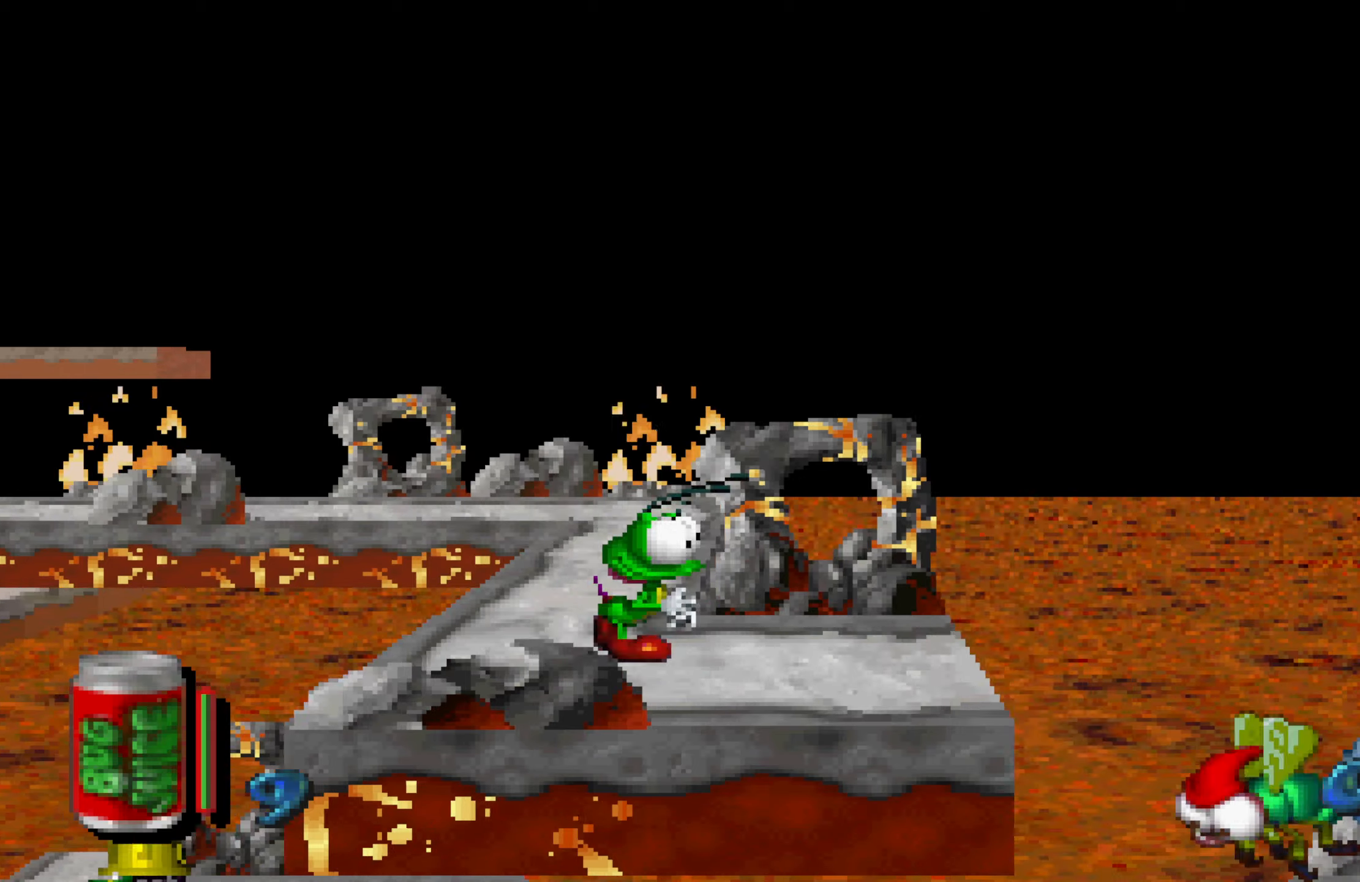
{"buttons": ["X"], "left_stick": "right", "right_stick": "center", "events": [[200, "X", "down"]]}
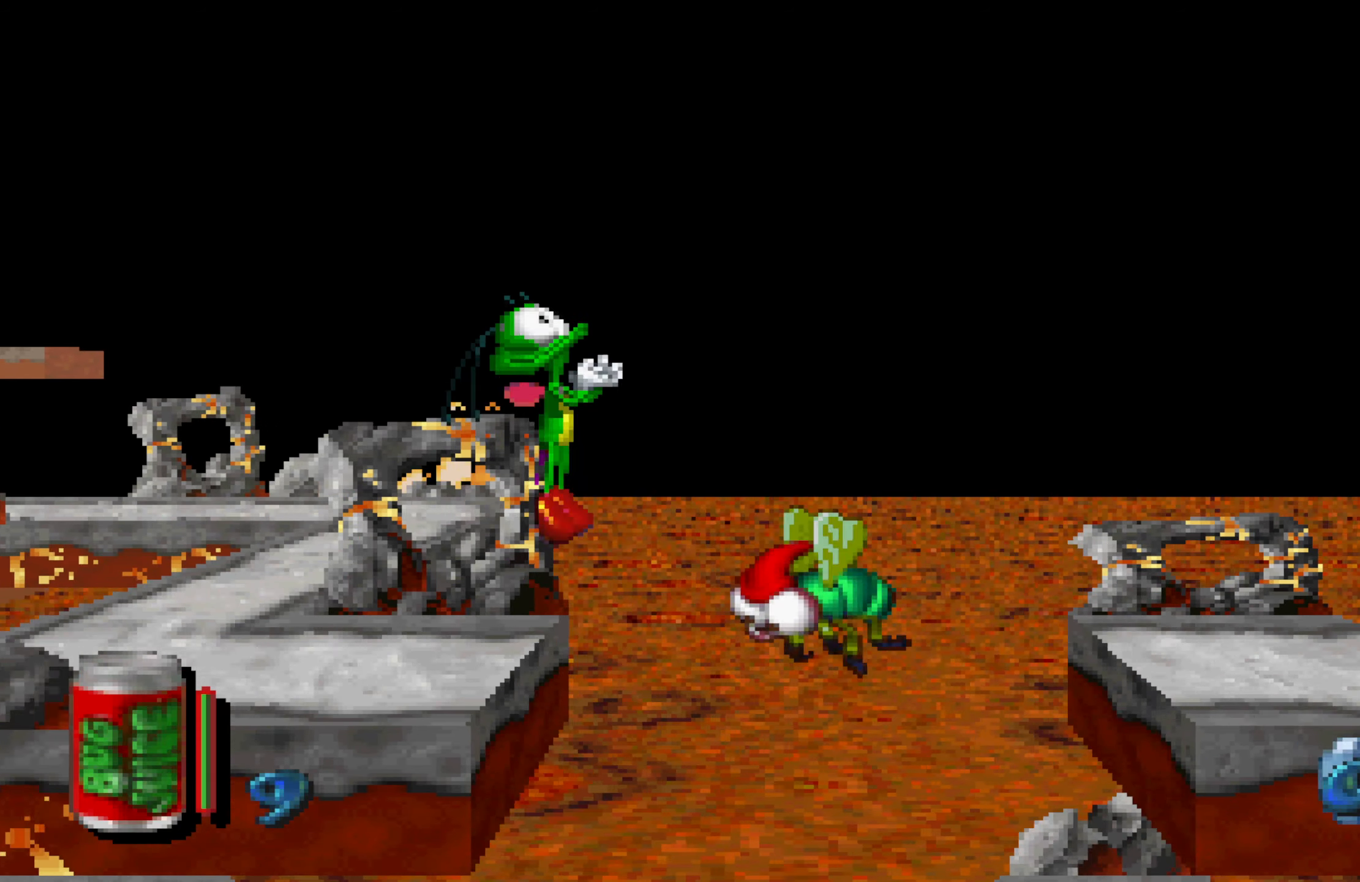
{"buttons": [], "left_stick": "right", "right_stick": "center", "events": [[267, "X", "up"]]}
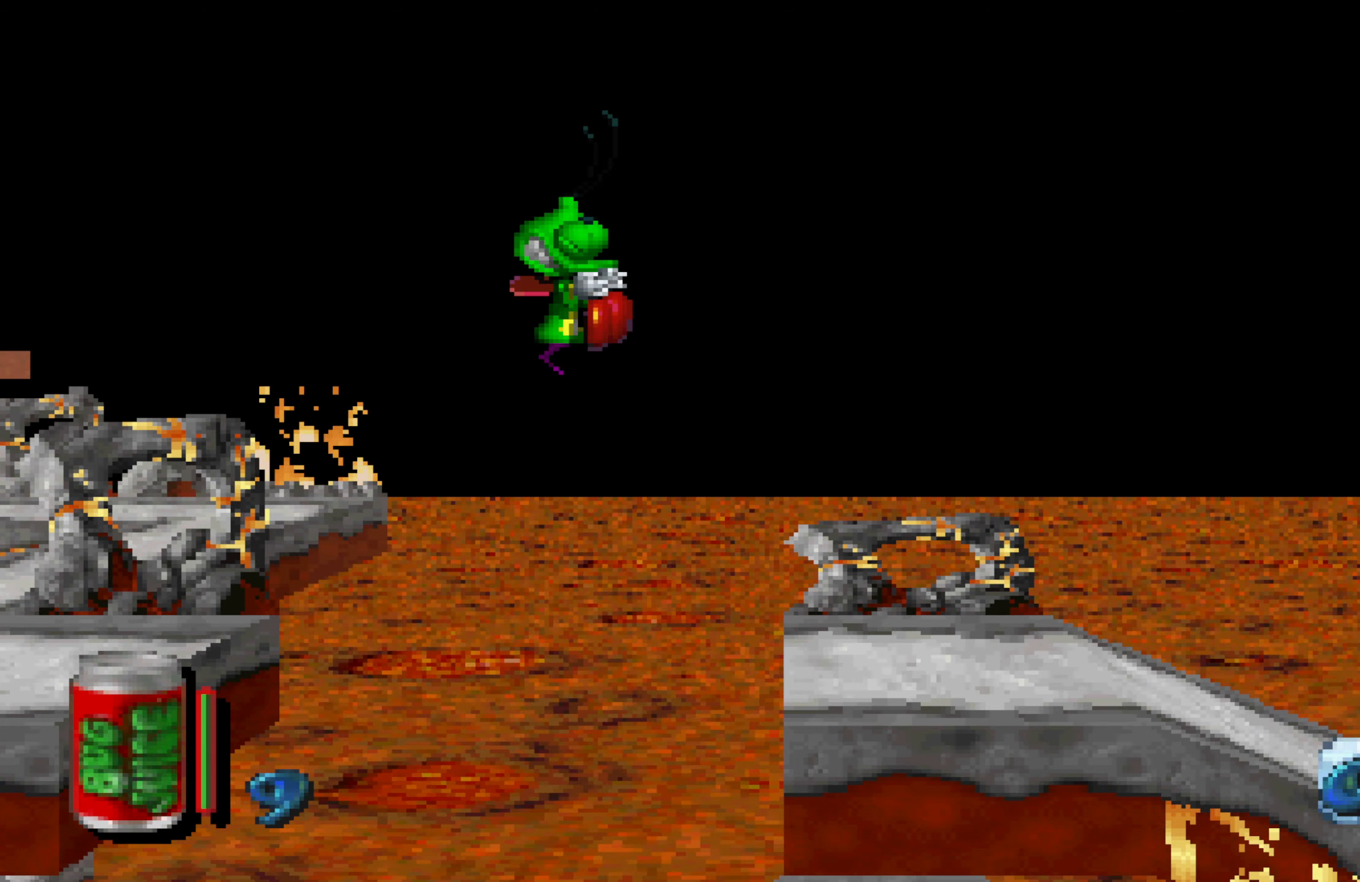
{"buttons": [], "left_stick": "right", "right_stick": "center", "events": []}
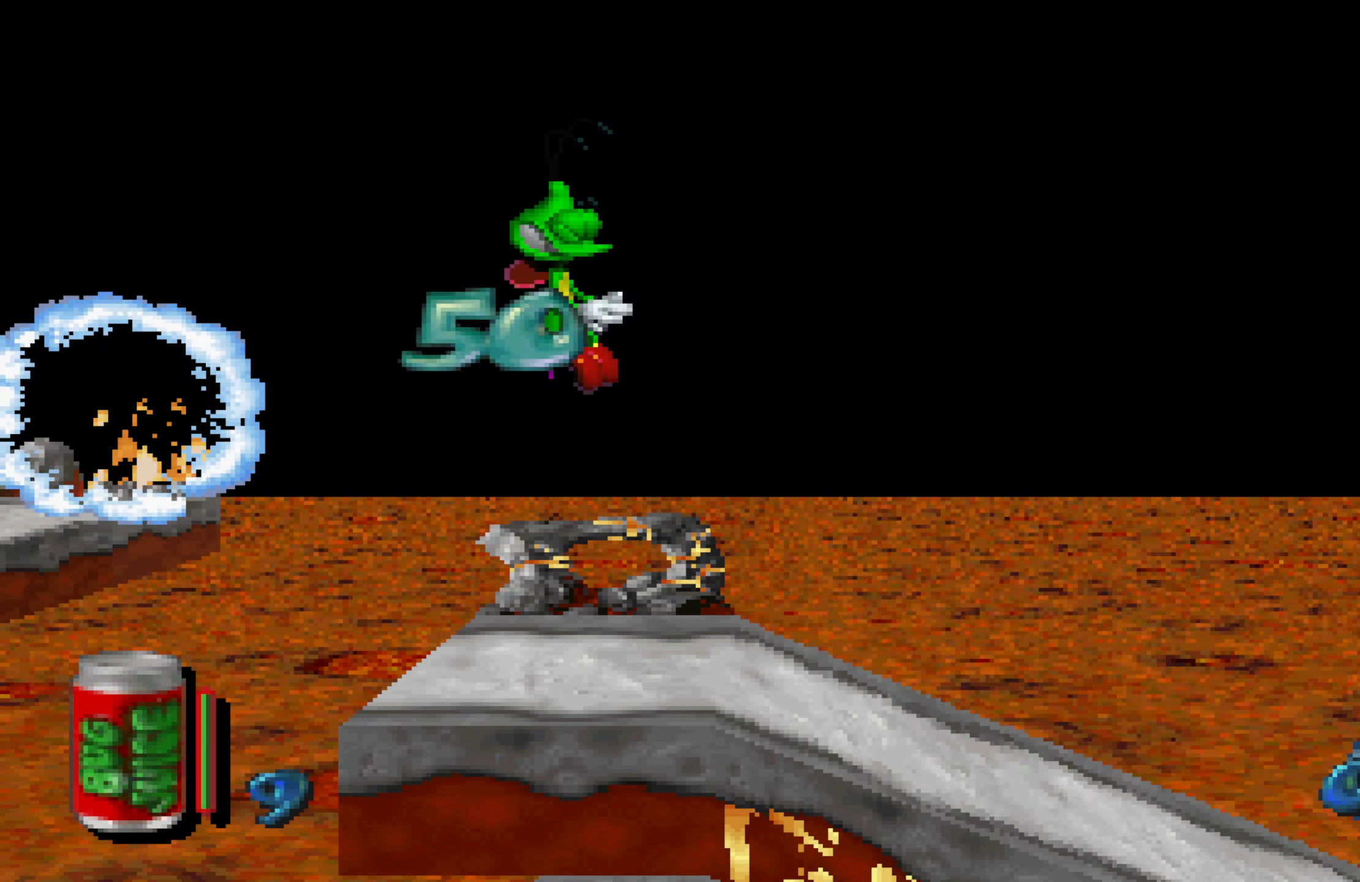
{"buttons": [], "left_stick": "right", "right_stick": "center", "events": []}
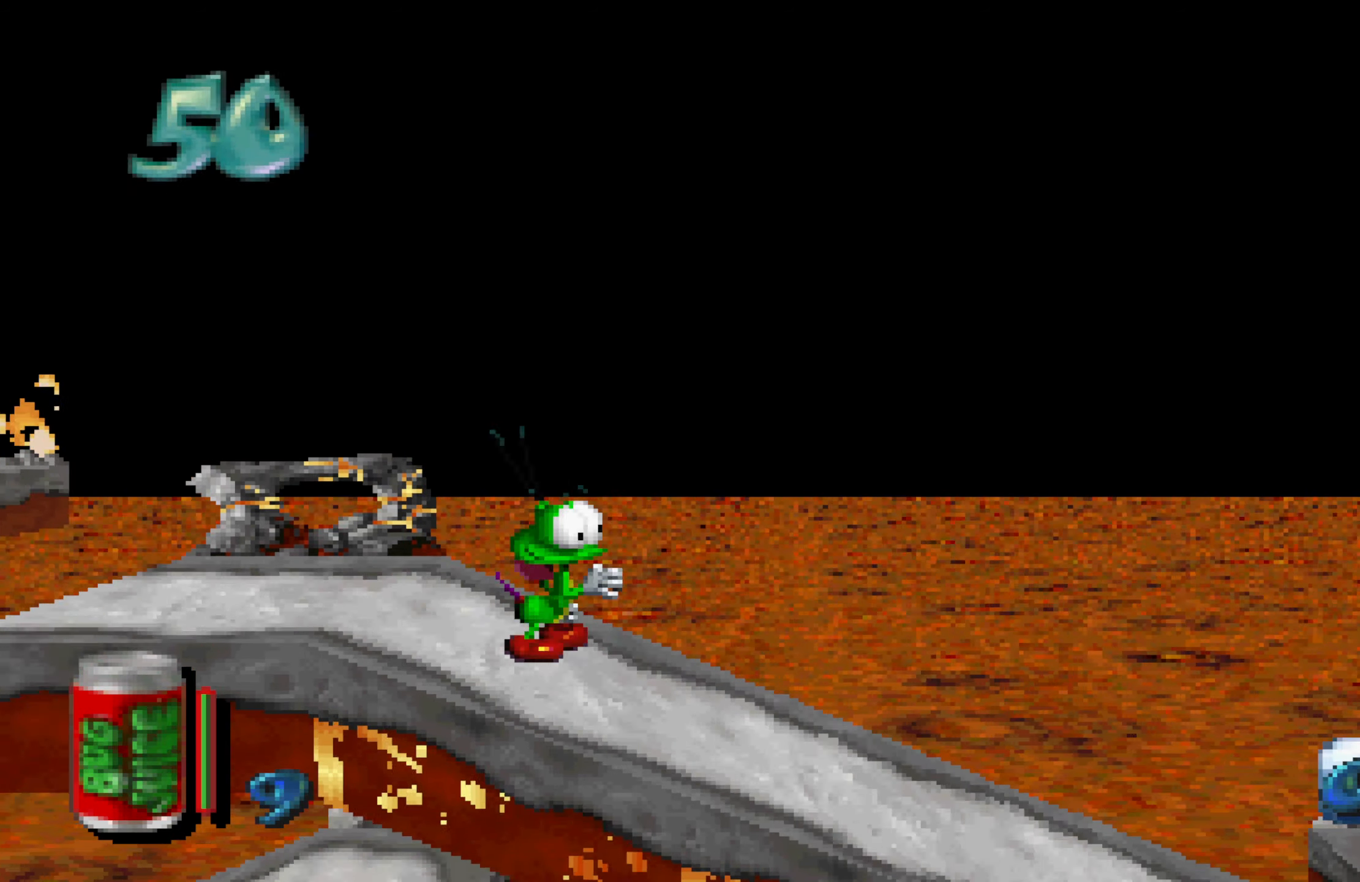
{"buttons": [], "left_stick": "right", "right_stick": "center", "events": []}
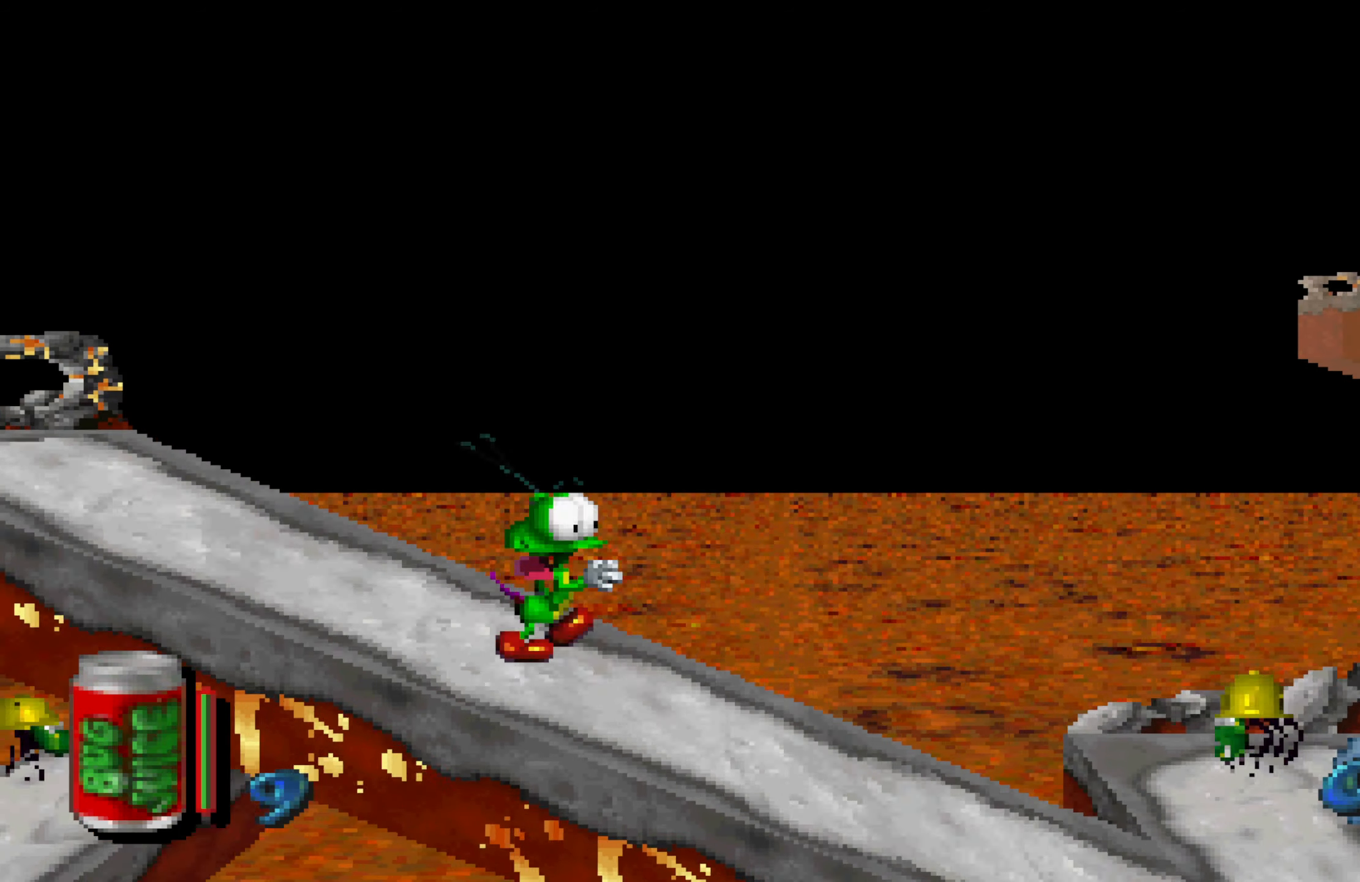
{"buttons": [], "left_stick": "right", "right_stick": "center", "events": []}
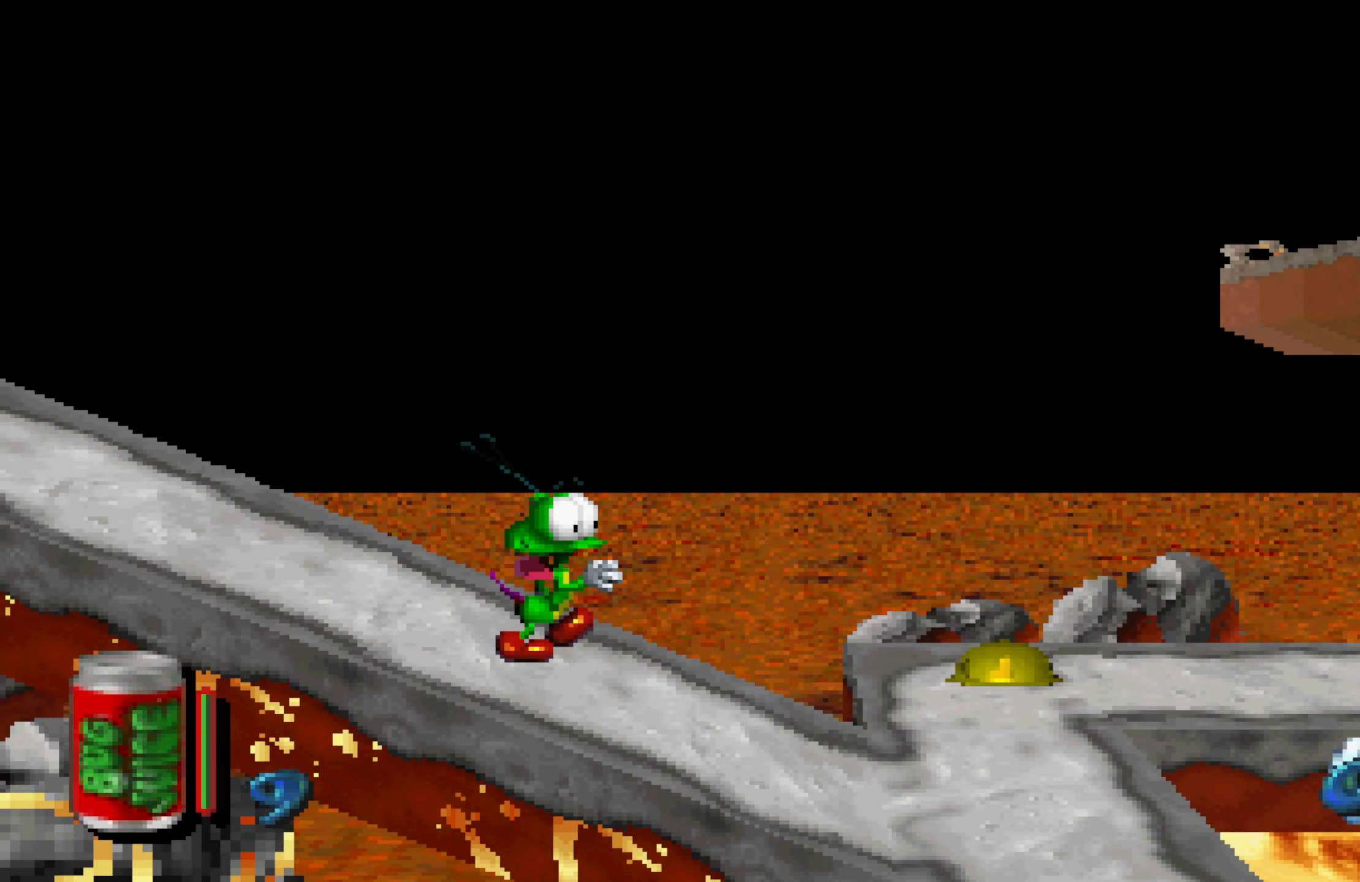
{"buttons": [], "left_stick": "center", "right_stick": "center", "events": [[250, "left_stick", "center"]]}
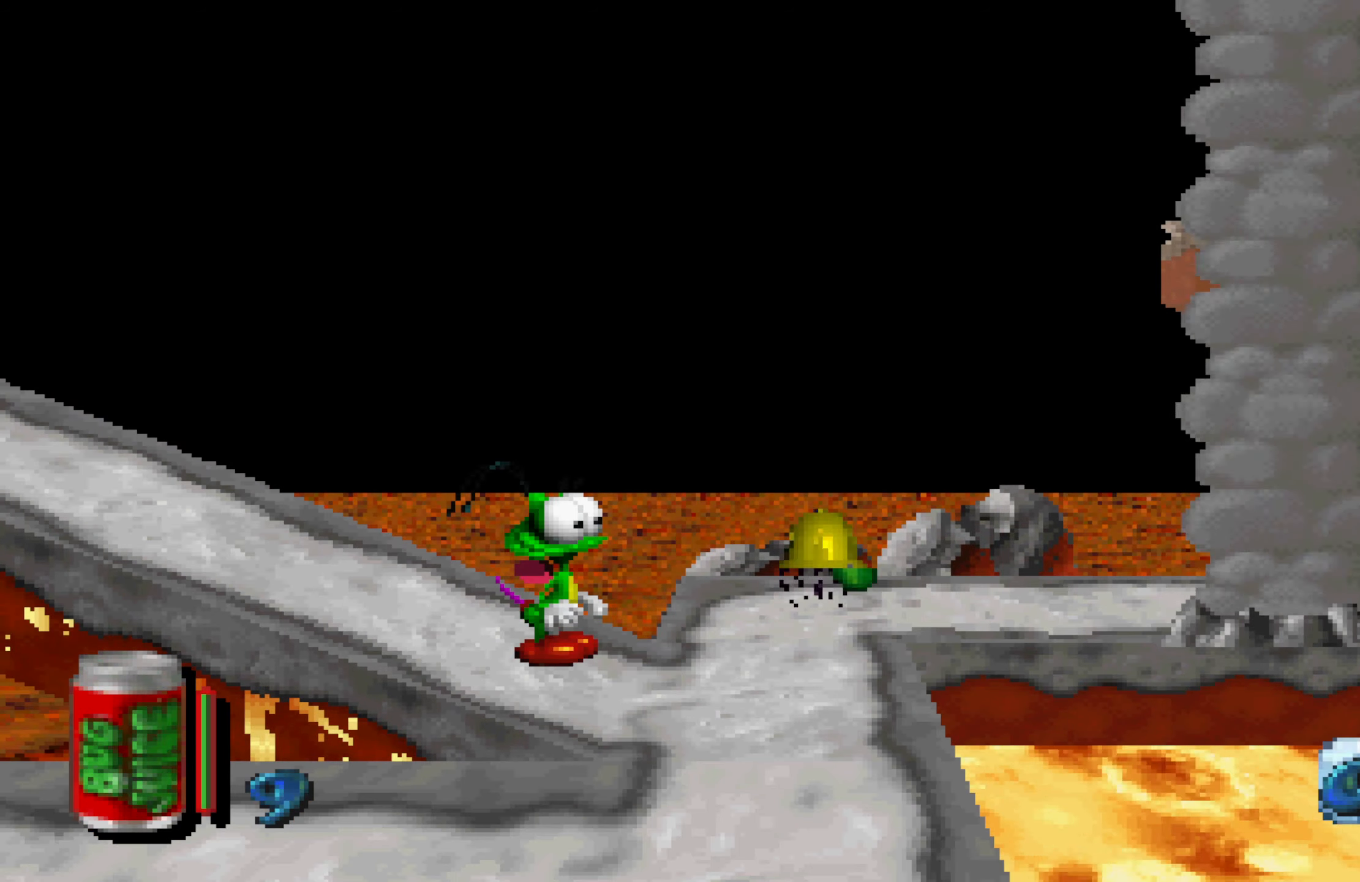
{"buttons": [], "left_stick": "down", "right_stick": "center", "events": [[33, "left_stick", "right"], [233, "left_stick", "down-right"], [483, "left_stick", "down"]]}
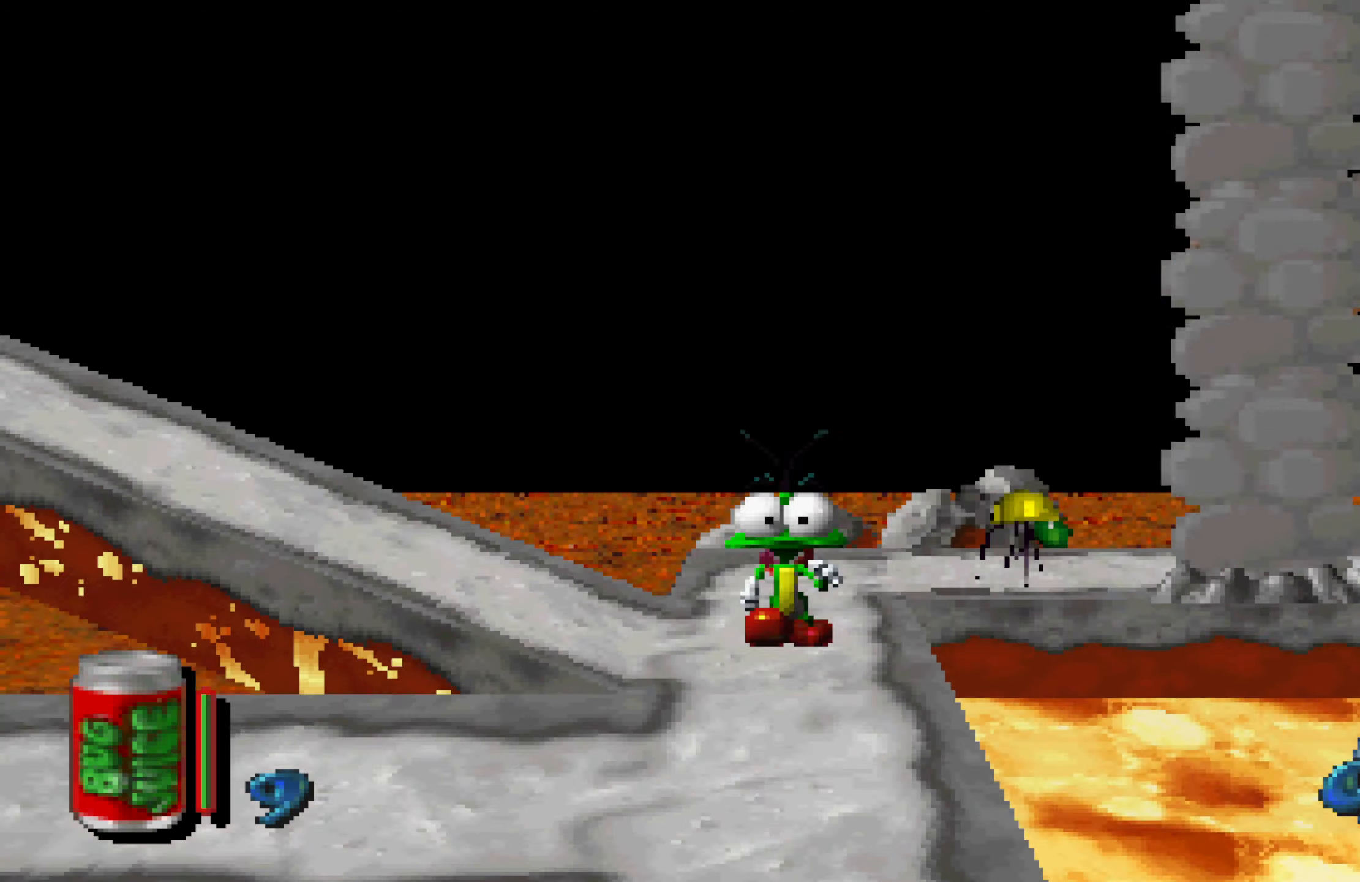
{"buttons": [], "left_stick": "center", "right_stick": "center", "events": [[367, "left_stick", "center"]]}
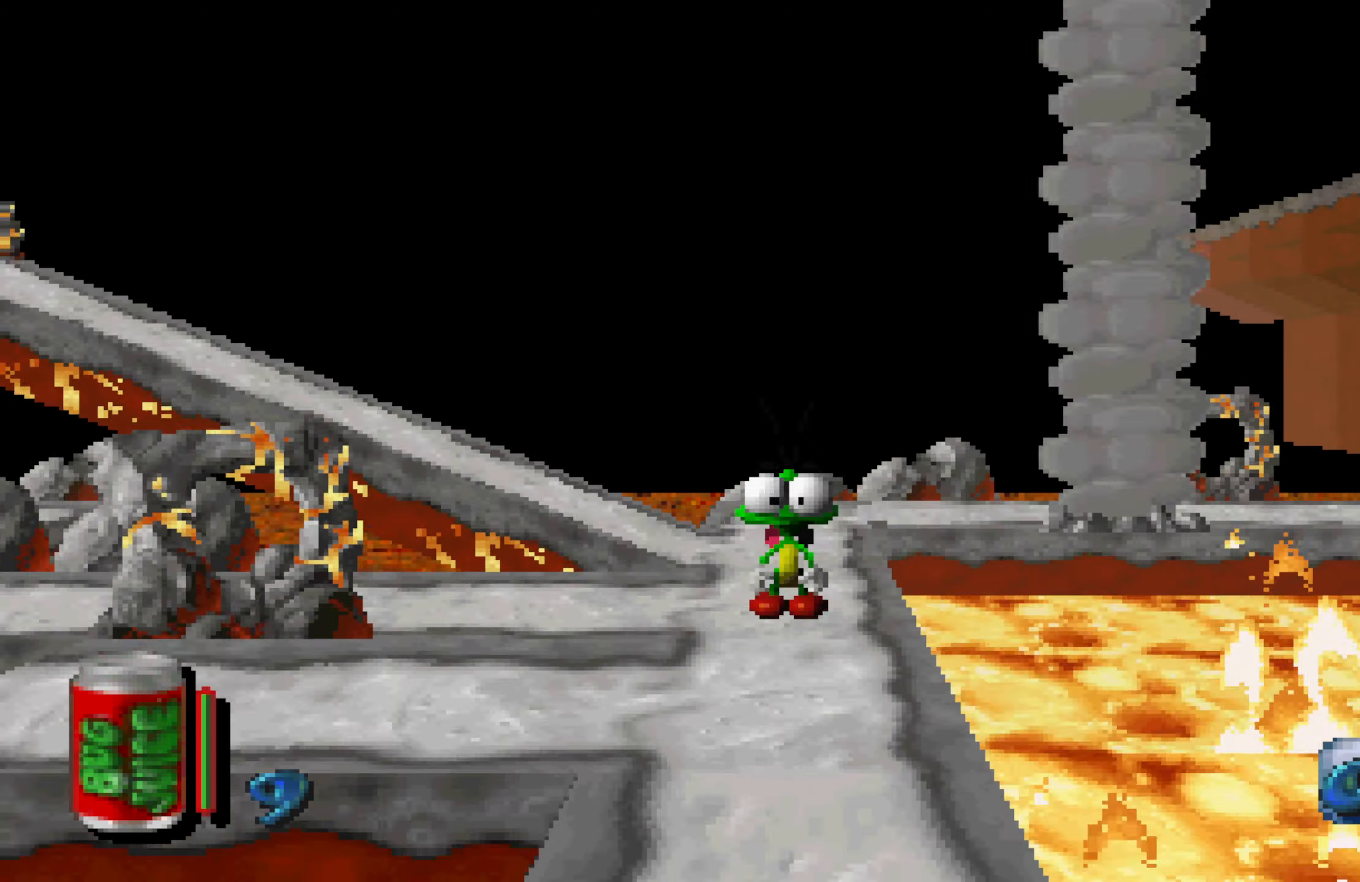
{"buttons": [], "left_stick": "down", "right_stick": "center", "events": [[183, "left_stick", "down"]]}
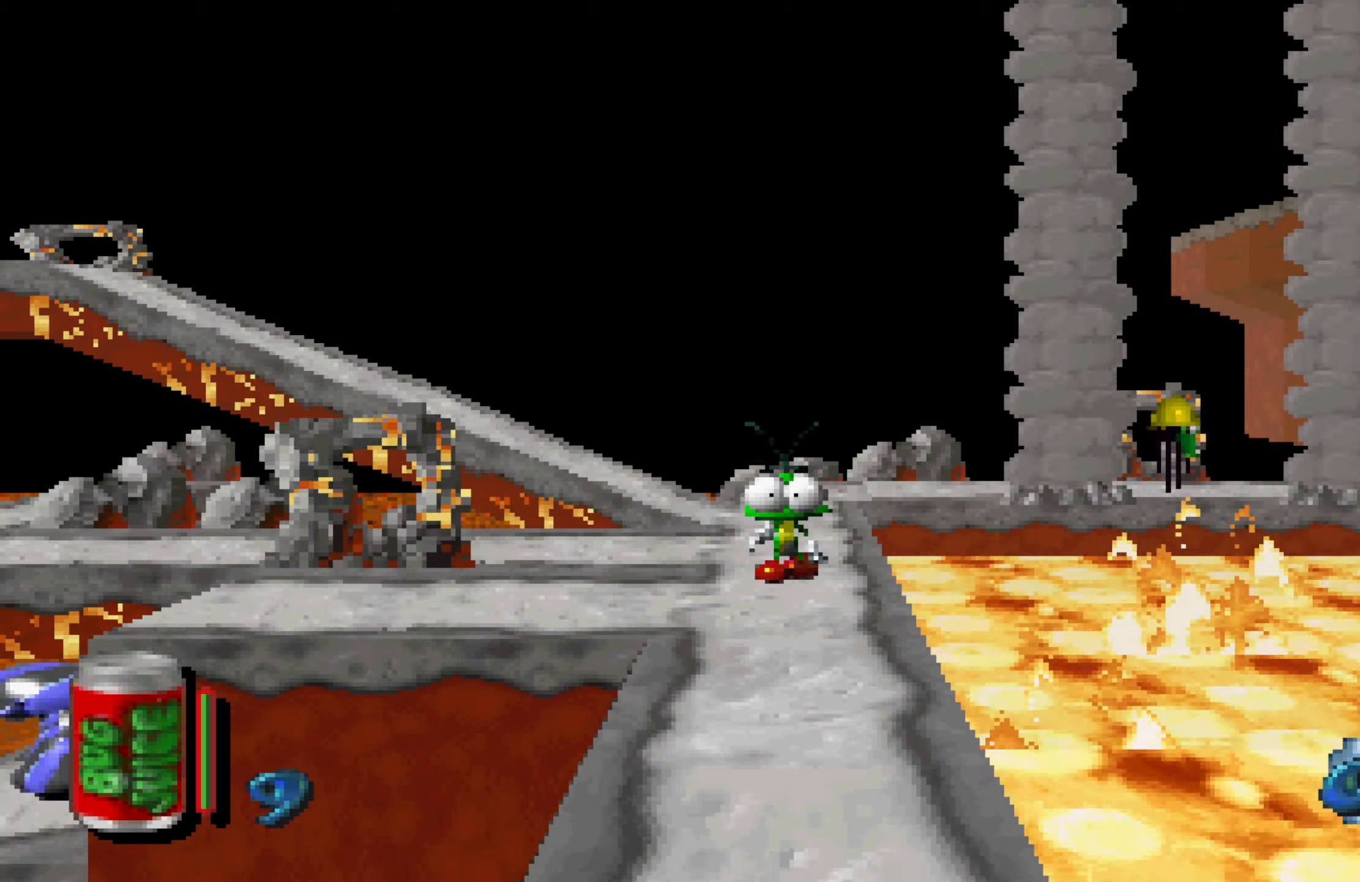
{"buttons": [], "left_stick": "down", "right_stick": "center", "events": []}
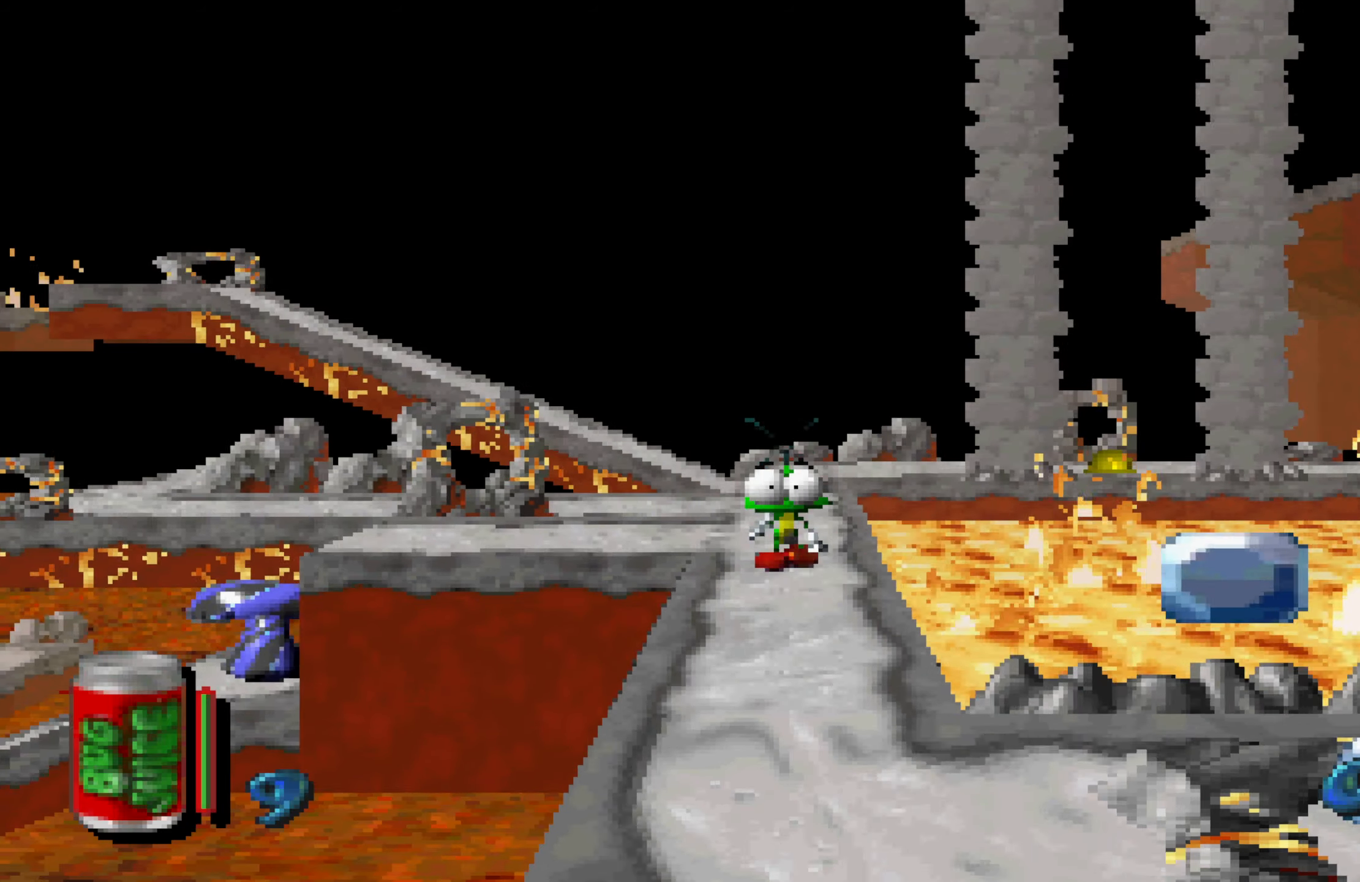
{"buttons": [], "left_stick": "down", "right_stick": "center", "events": []}
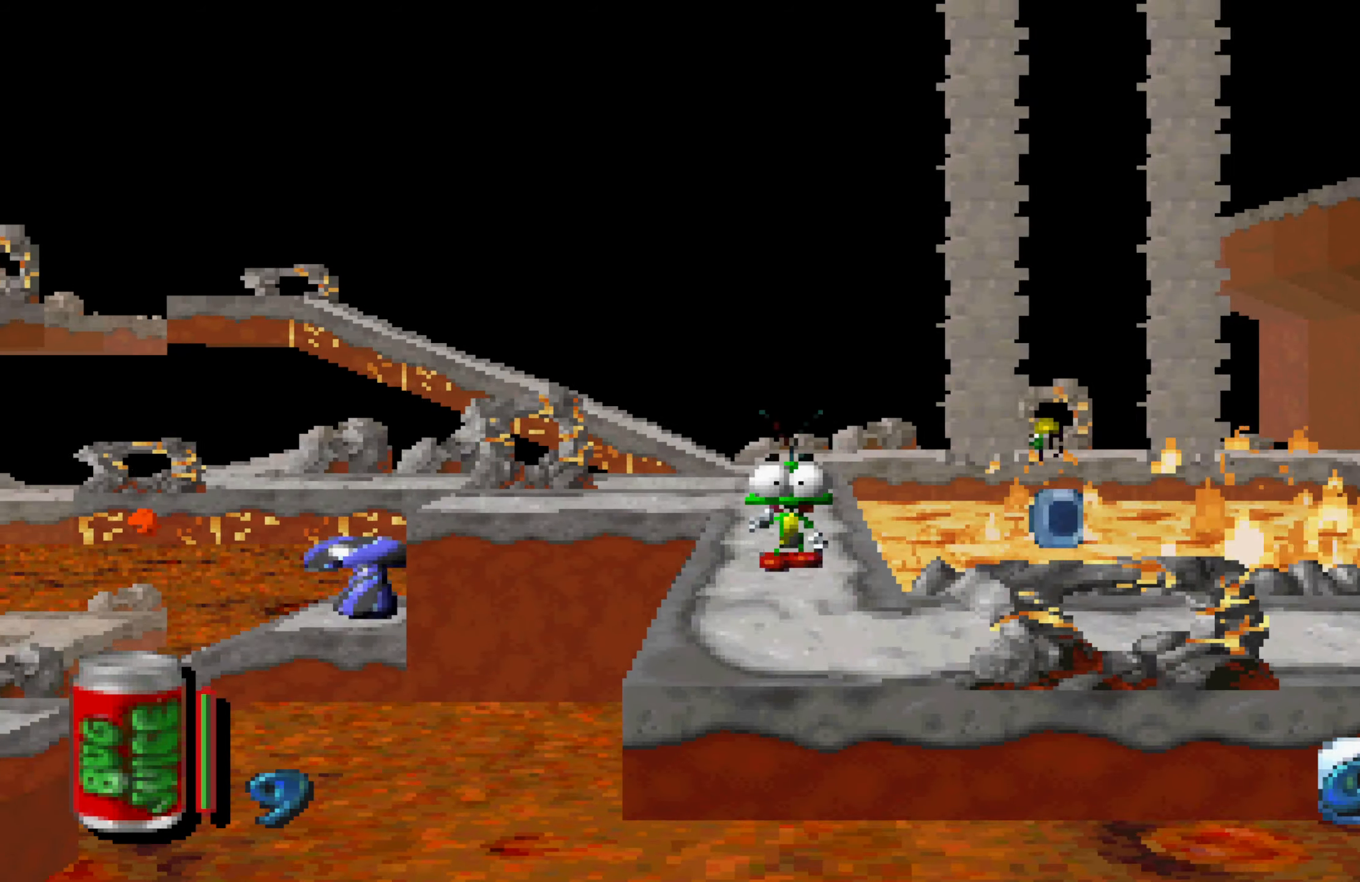
{"buttons": [], "left_stick": "center", "right_stick": "center", "events": [[317, "left_stick", "center"]]}
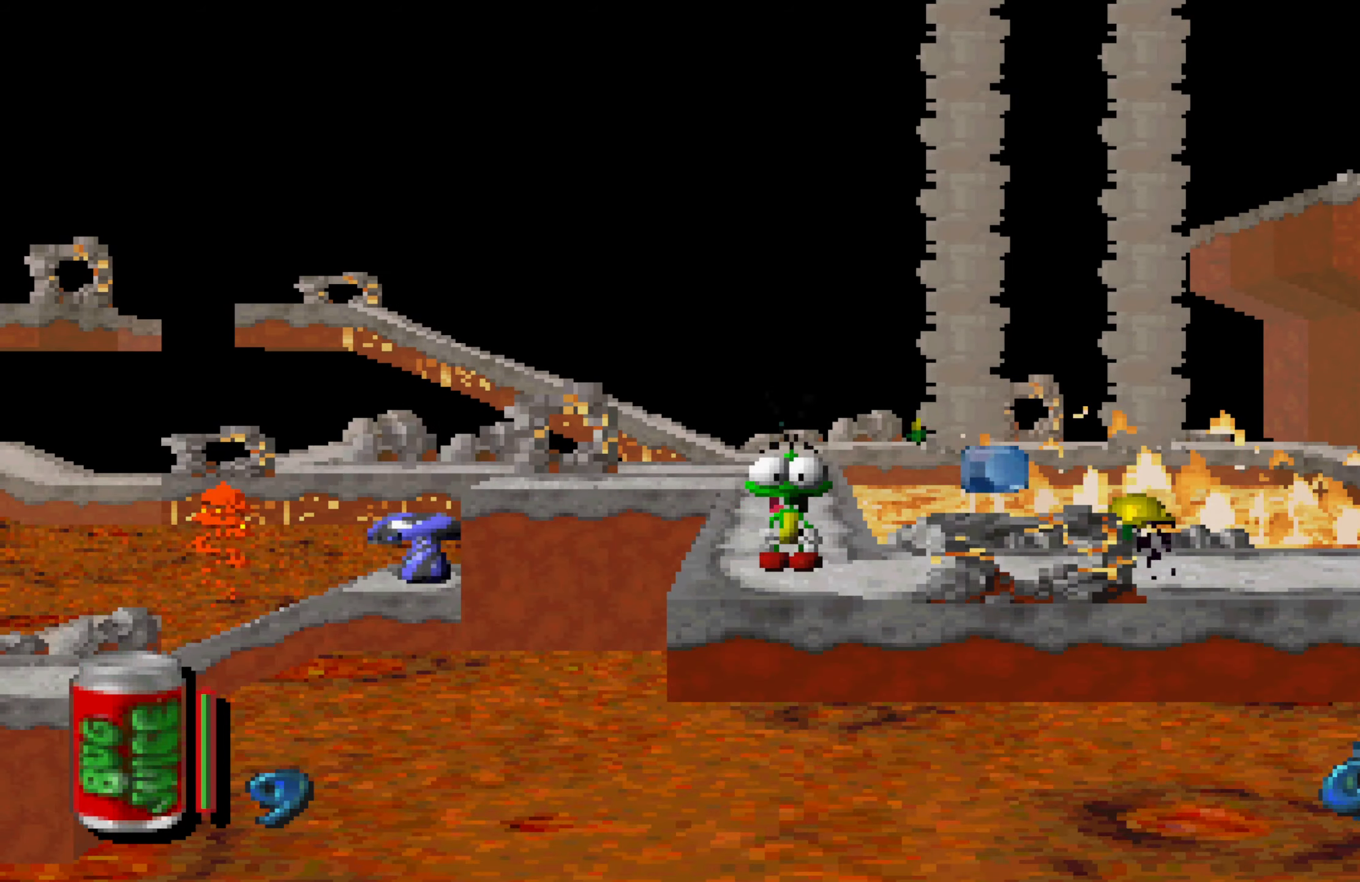
{"buttons": ["X"], "left_stick": "center", "right_stick": "center", "events": [[34, "X", "down"]]}
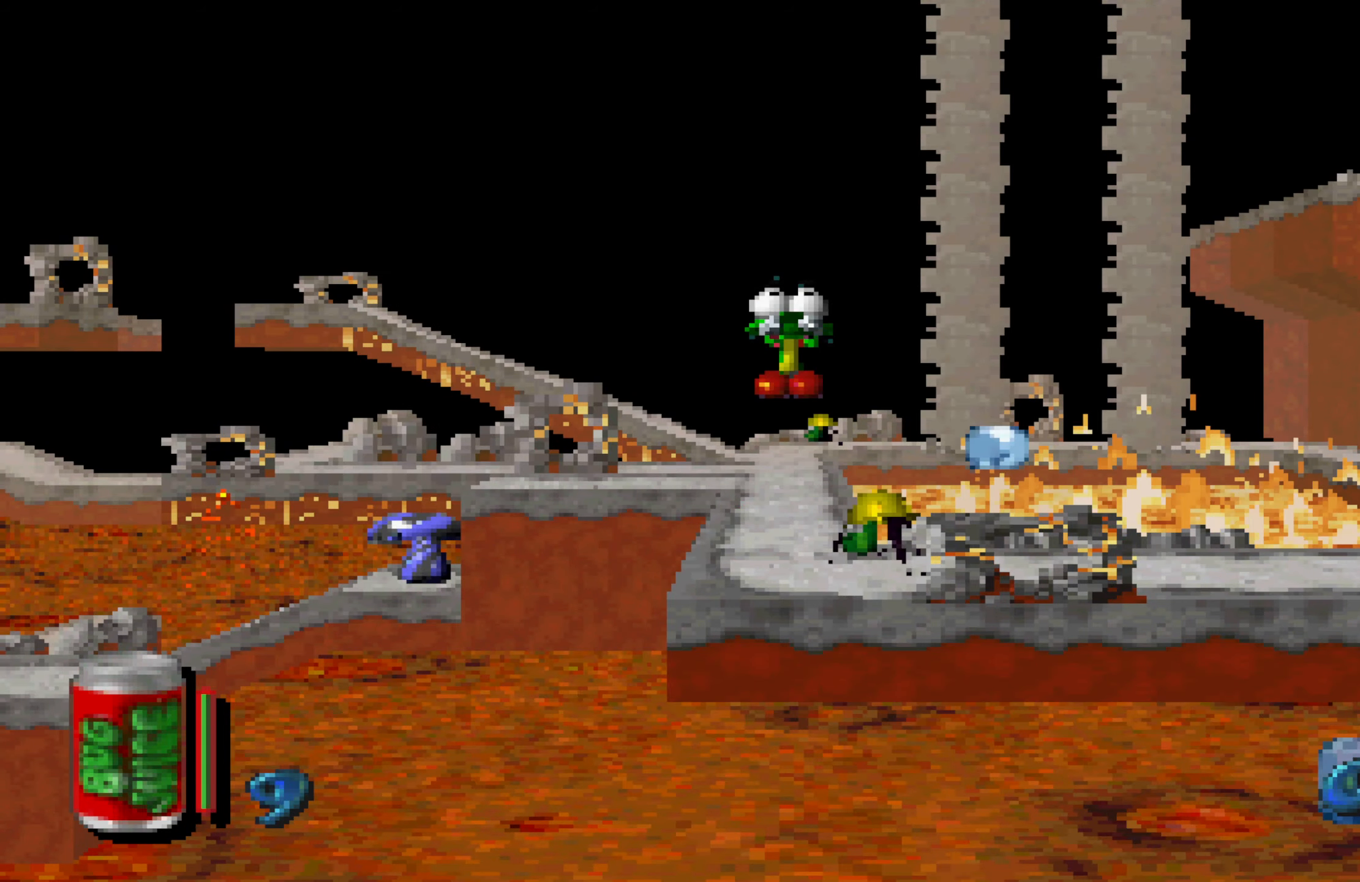
{"buttons": [], "left_stick": "center", "right_stick": "center", "events": [[134, "X", "up"]]}
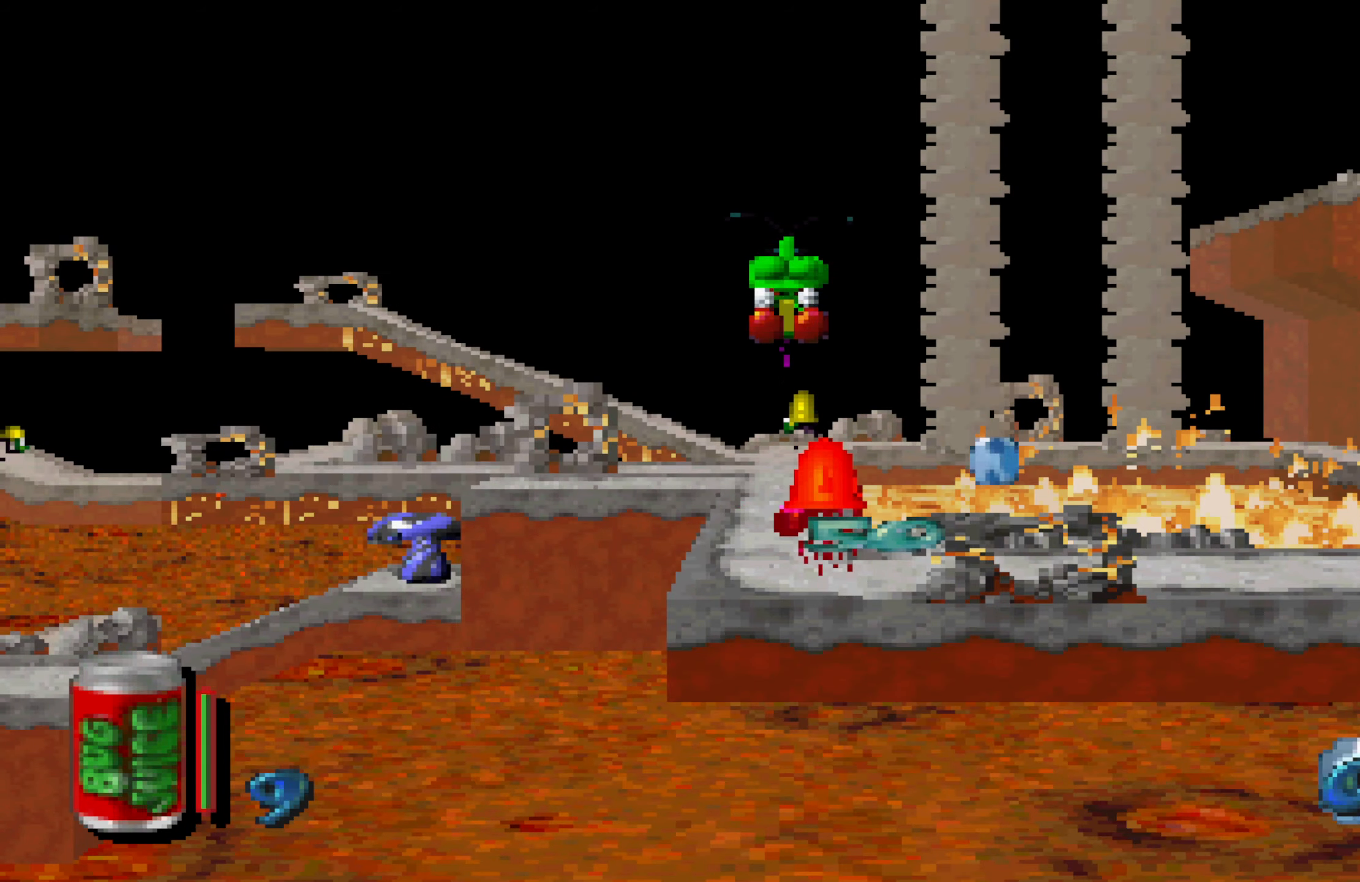
{"buttons": [], "left_stick": "center", "right_stick": "center", "events": []}
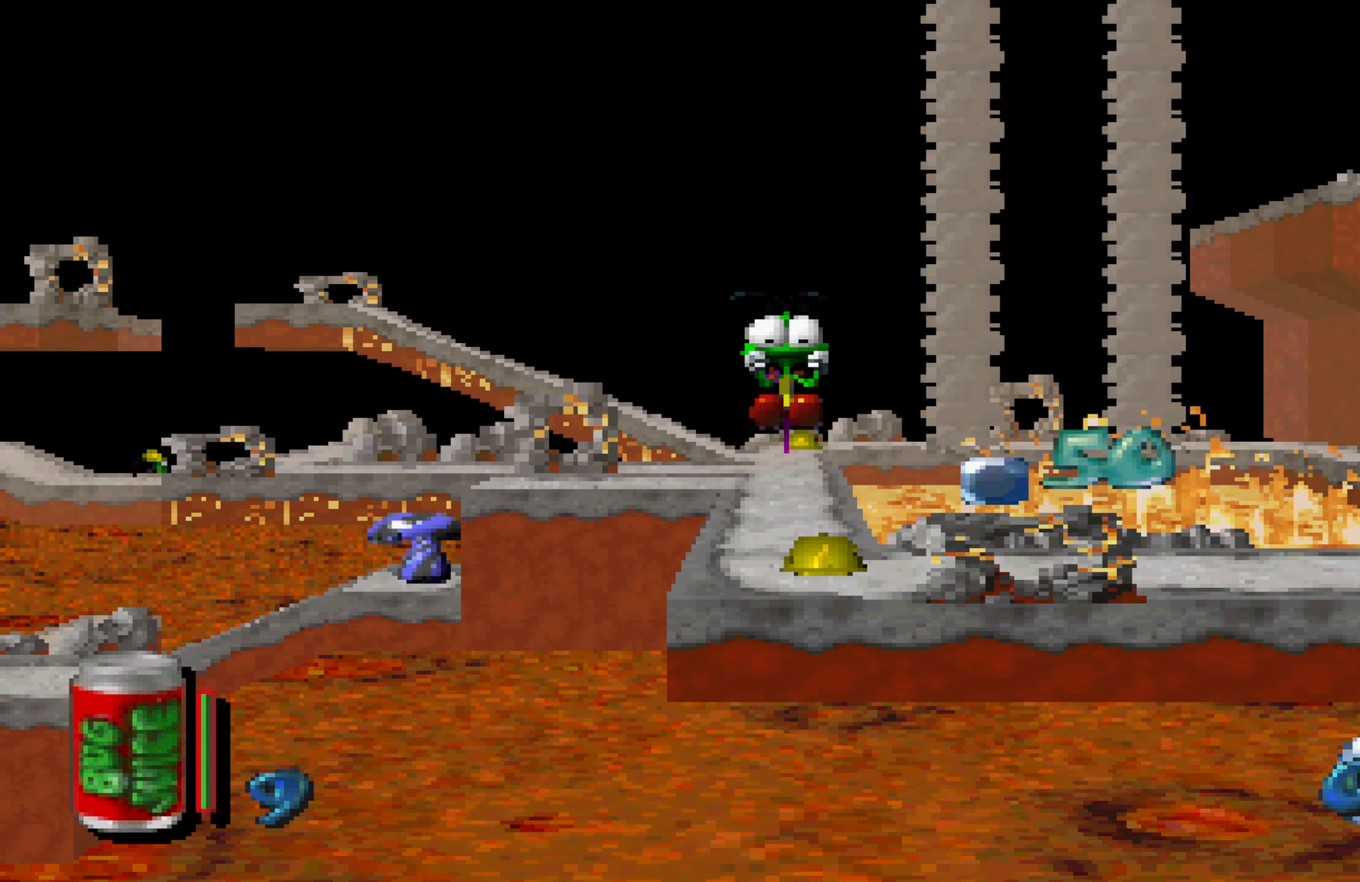
{"buttons": [], "left_stick": "center", "right_stick": "center", "events": []}
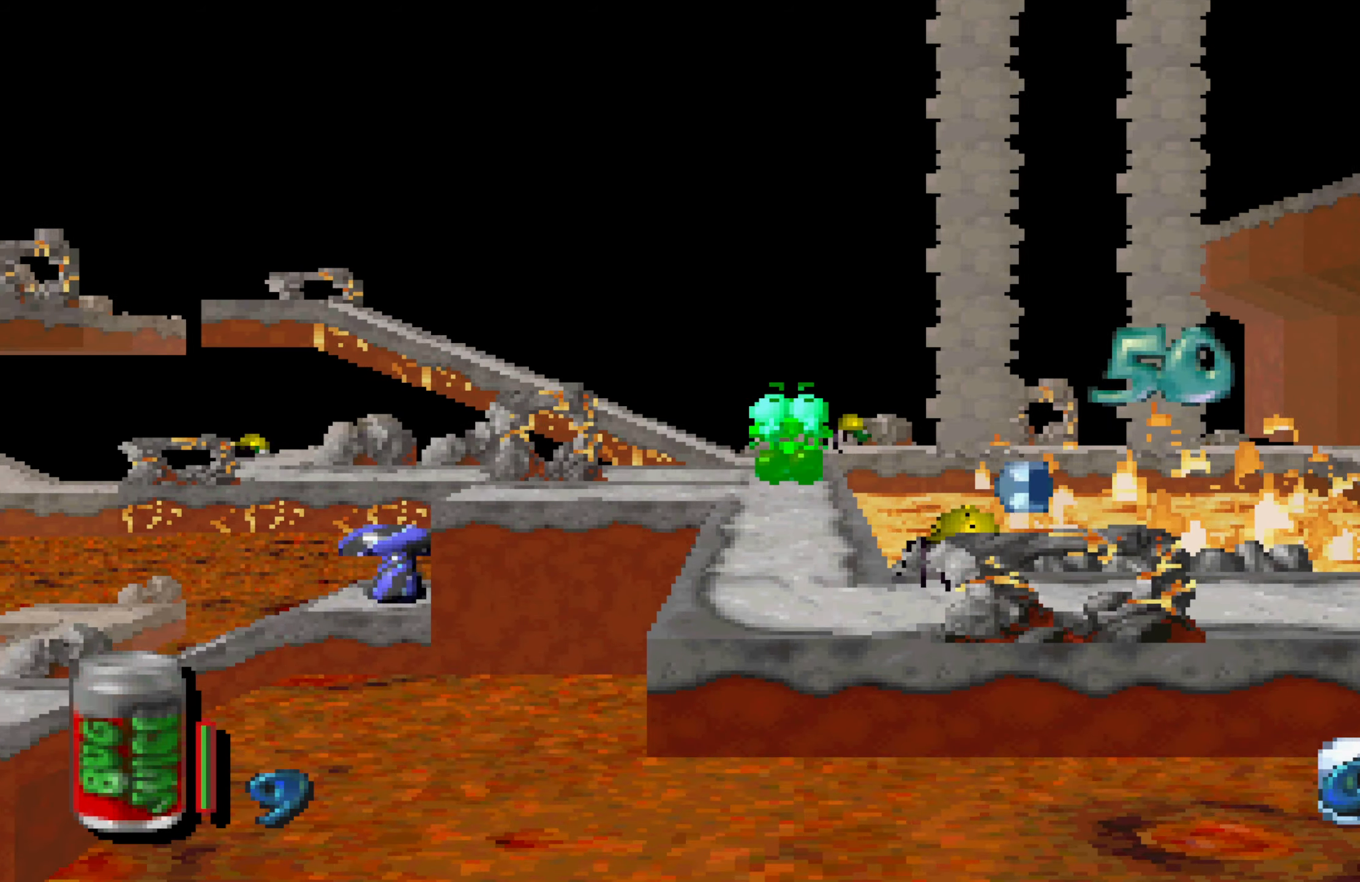
{"buttons": [], "left_stick": "down", "right_stick": "center", "events": [[300, "left_stick", "down"]]}
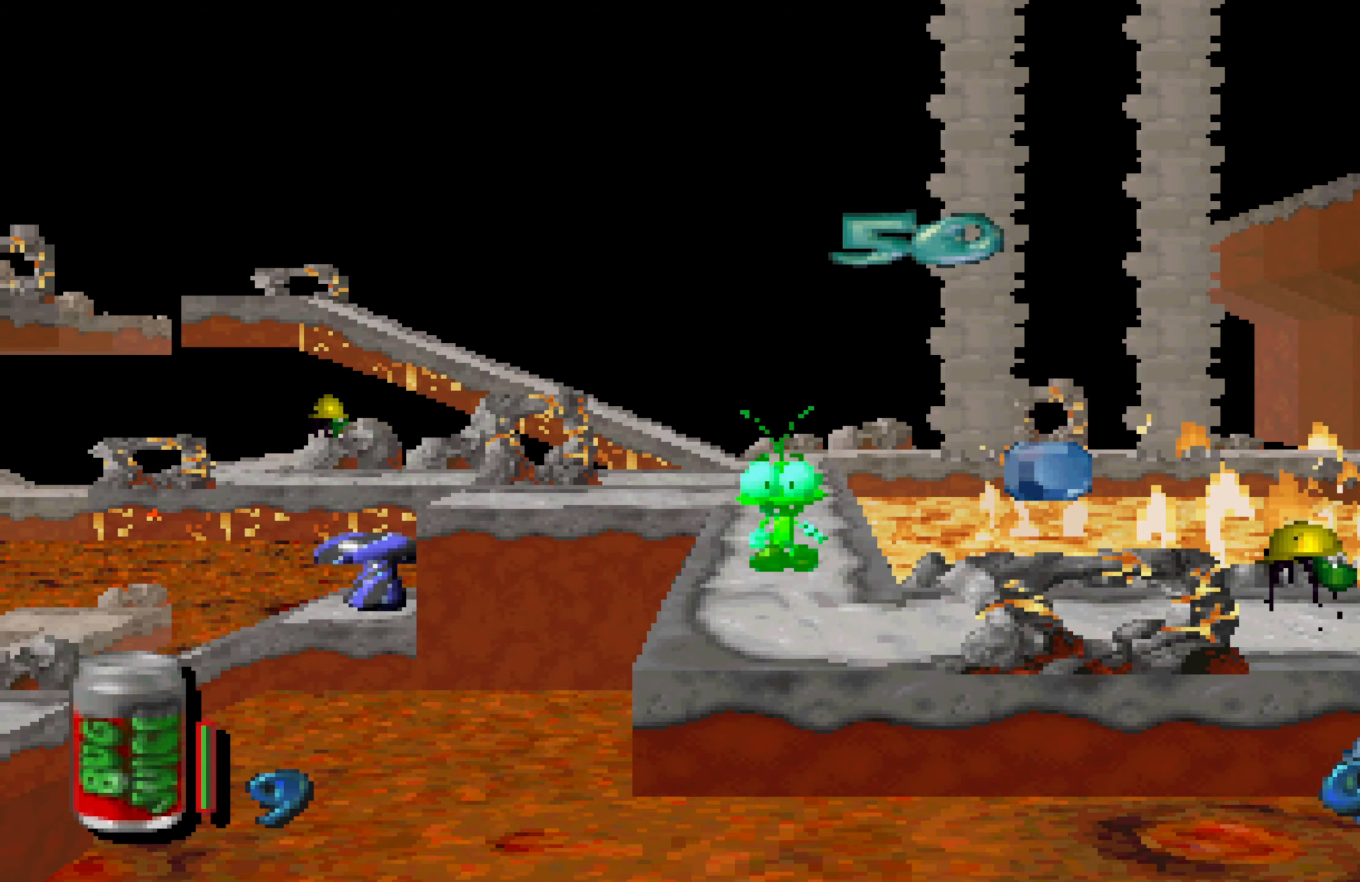
{"buttons": [], "left_stick": "right", "right_stick": "center", "events": [[100, "left_stick", "down-right"], [284, "left_stick", "right"]]}
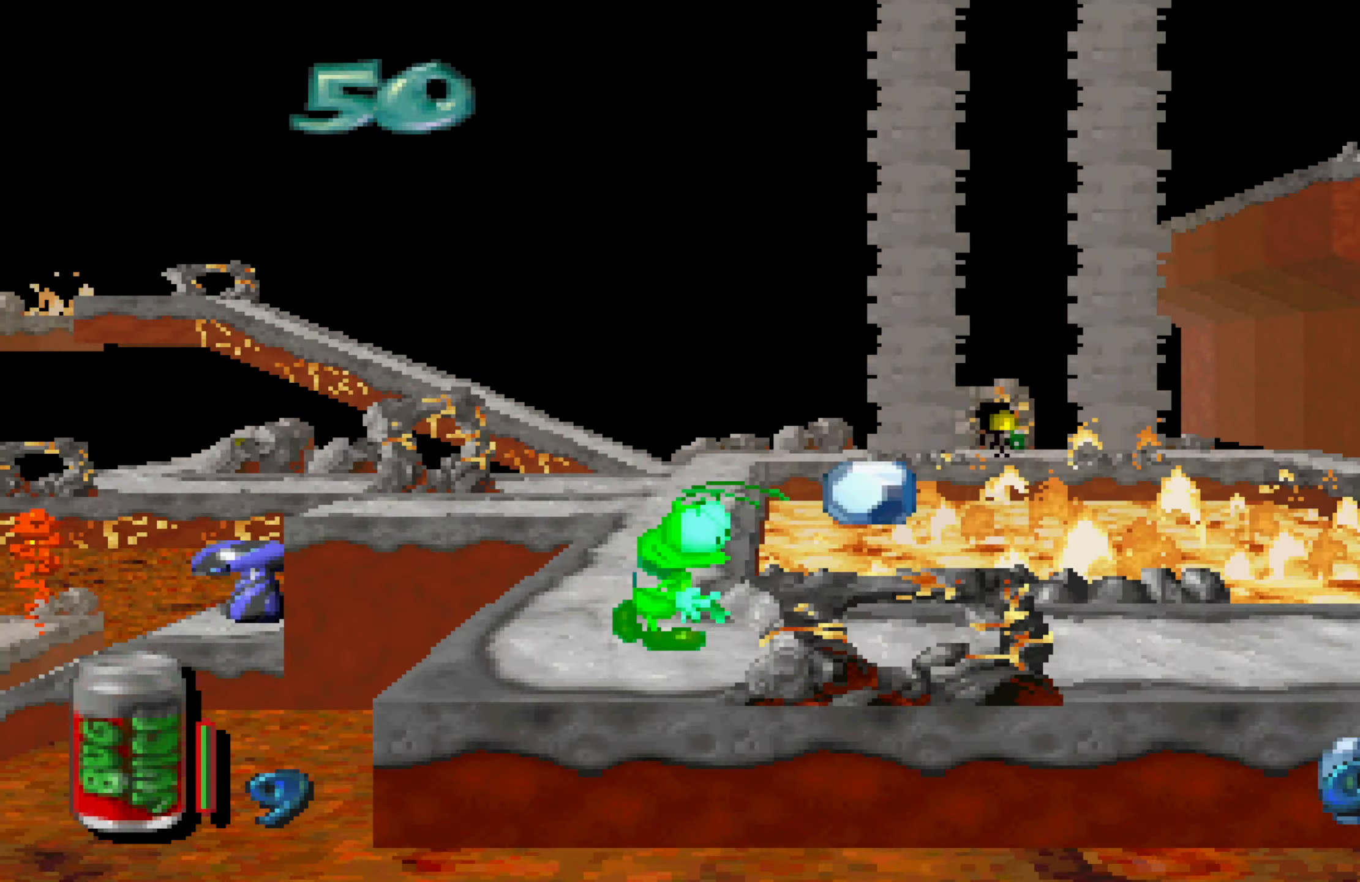
{"buttons": ["X"], "left_stick": "right", "right_stick": "center", "events": [[250, "X", "down"]]}
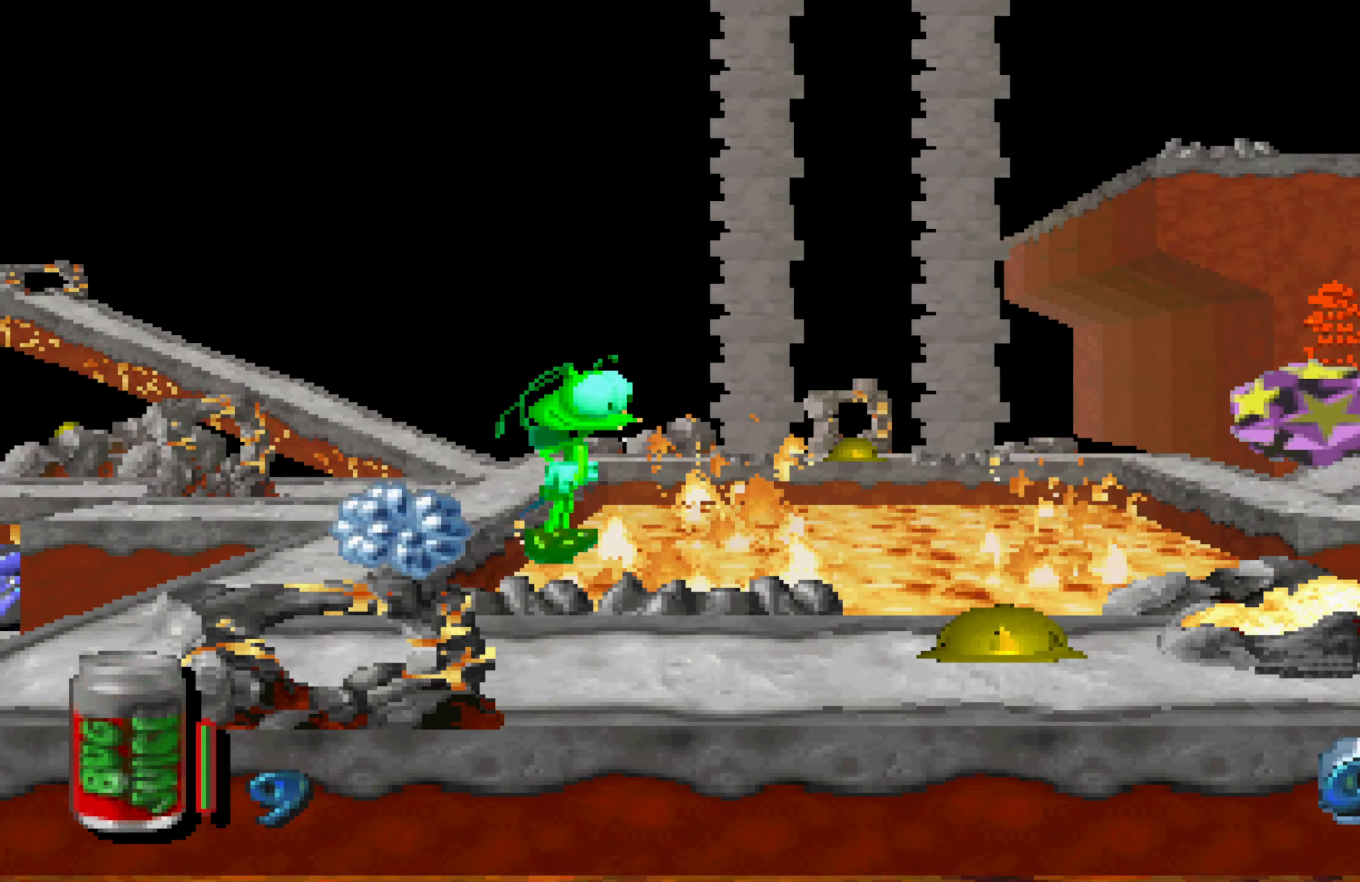
{"buttons": [], "left_stick": "center", "right_stick": "center", "events": [[266, "X", "up"], [350, "left_stick", "center"]]}
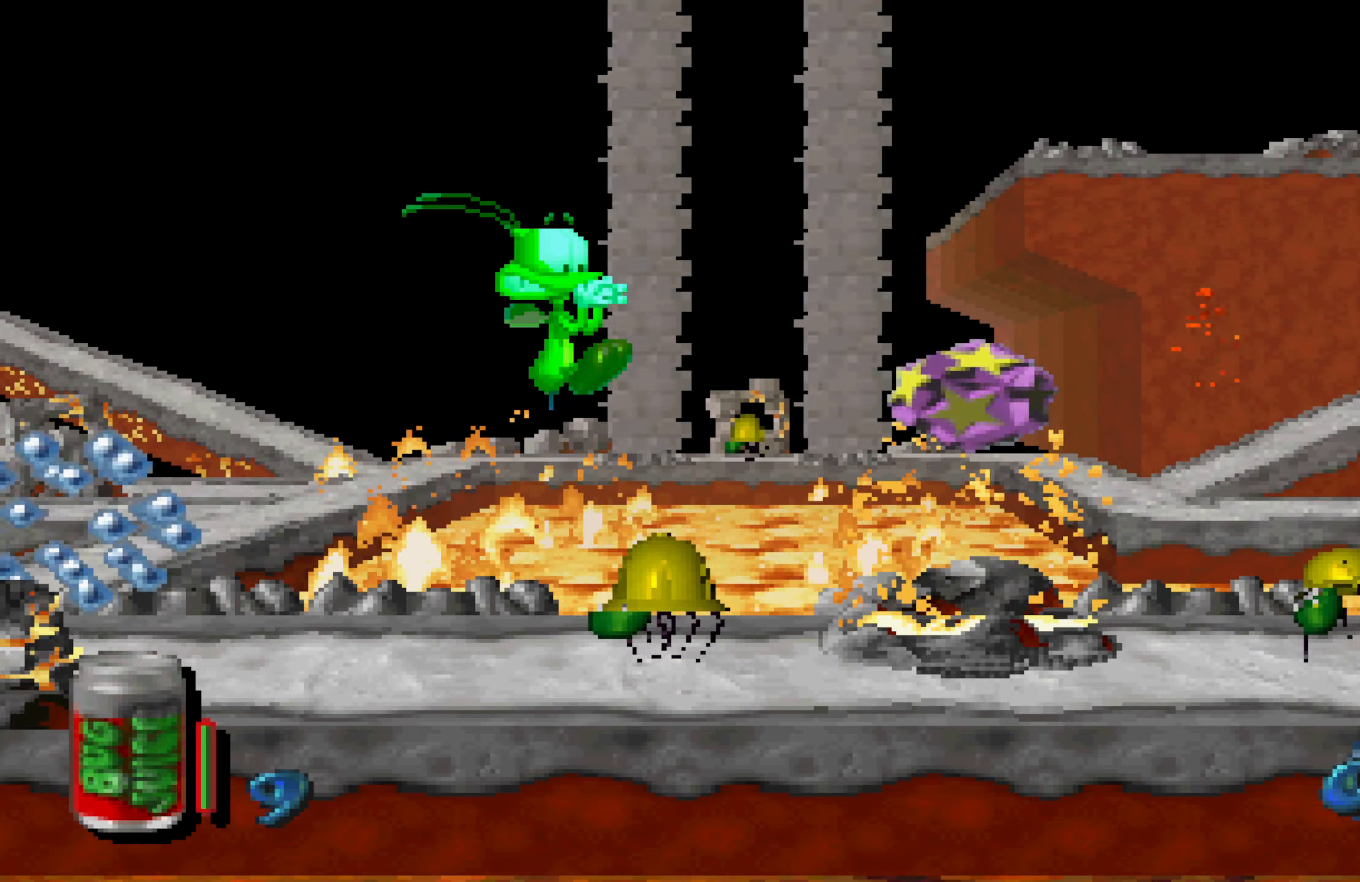
{"buttons": [], "left_stick": "right", "right_stick": "center", "events": [[166, "left_stick", "right"]]}